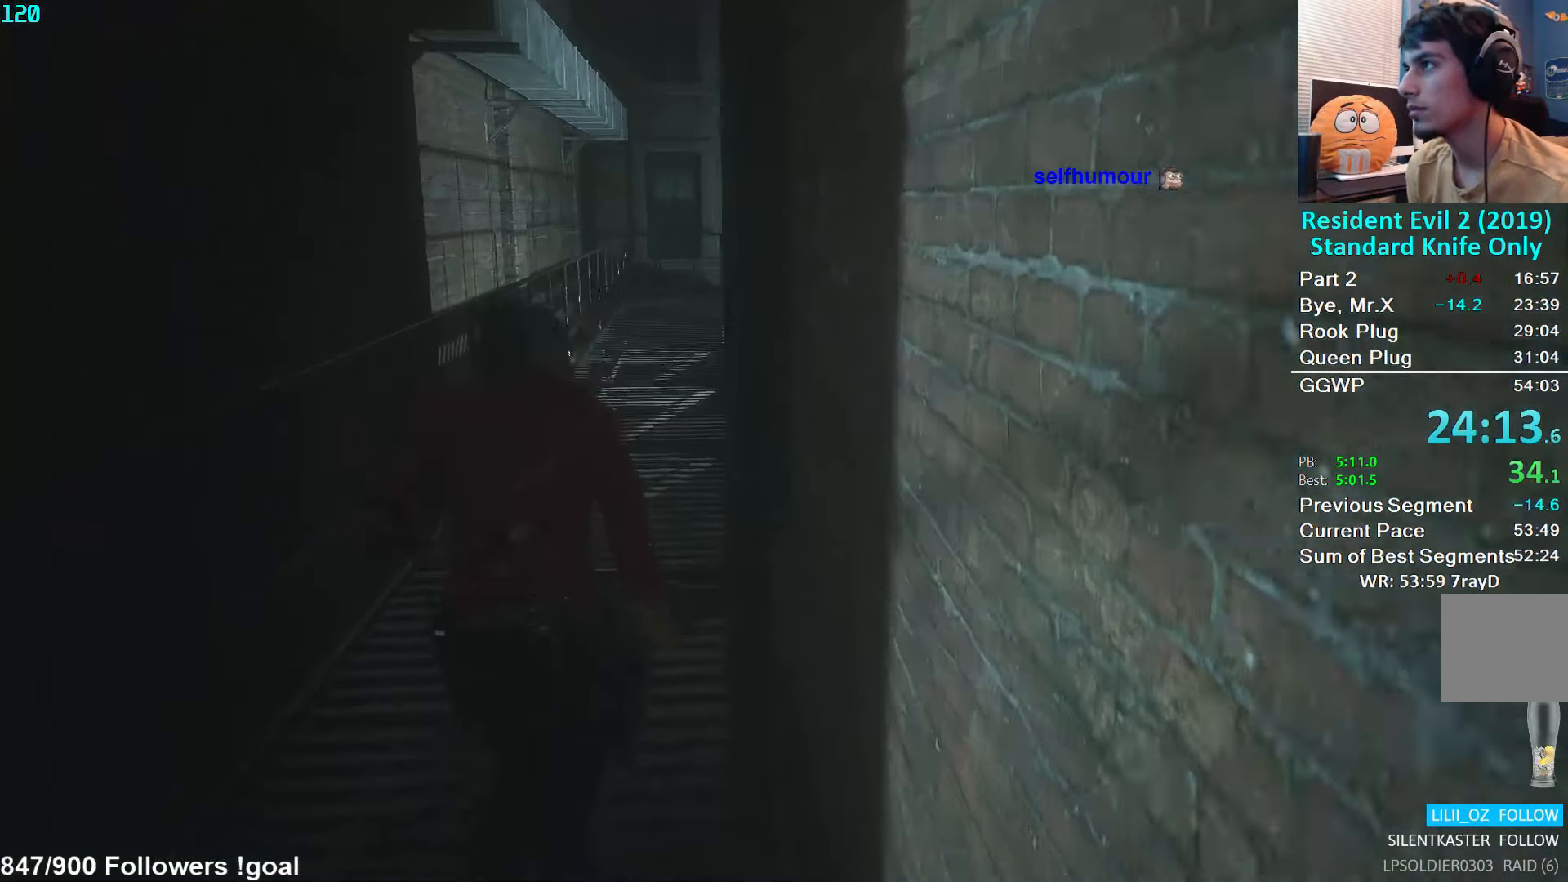
Gameplay with a controller (Xbox layout); each line is a JSON object with the inputs held at the frame after it. "events" lists button and stick changes between this image and that frame as [ms after this image, input, new state], when the widget could be followed in between.
{"buttons": [], "left_stick": "up", "right_stick": "center", "events": [[283, "right_stick", "center"]]}
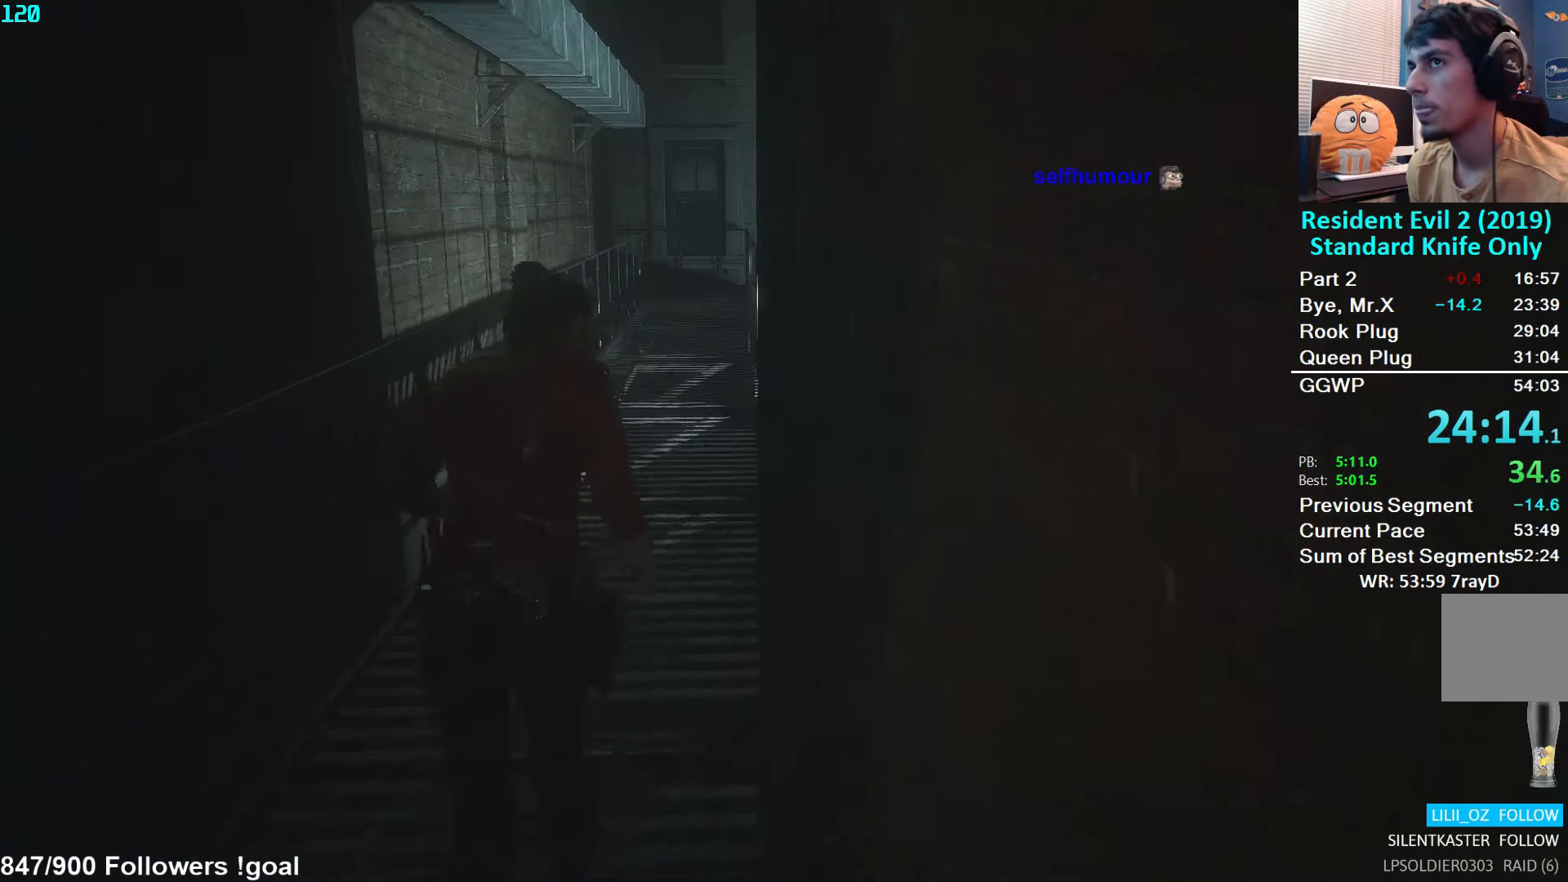
{"buttons": [], "left_stick": "up", "right_stick": "center", "events": []}
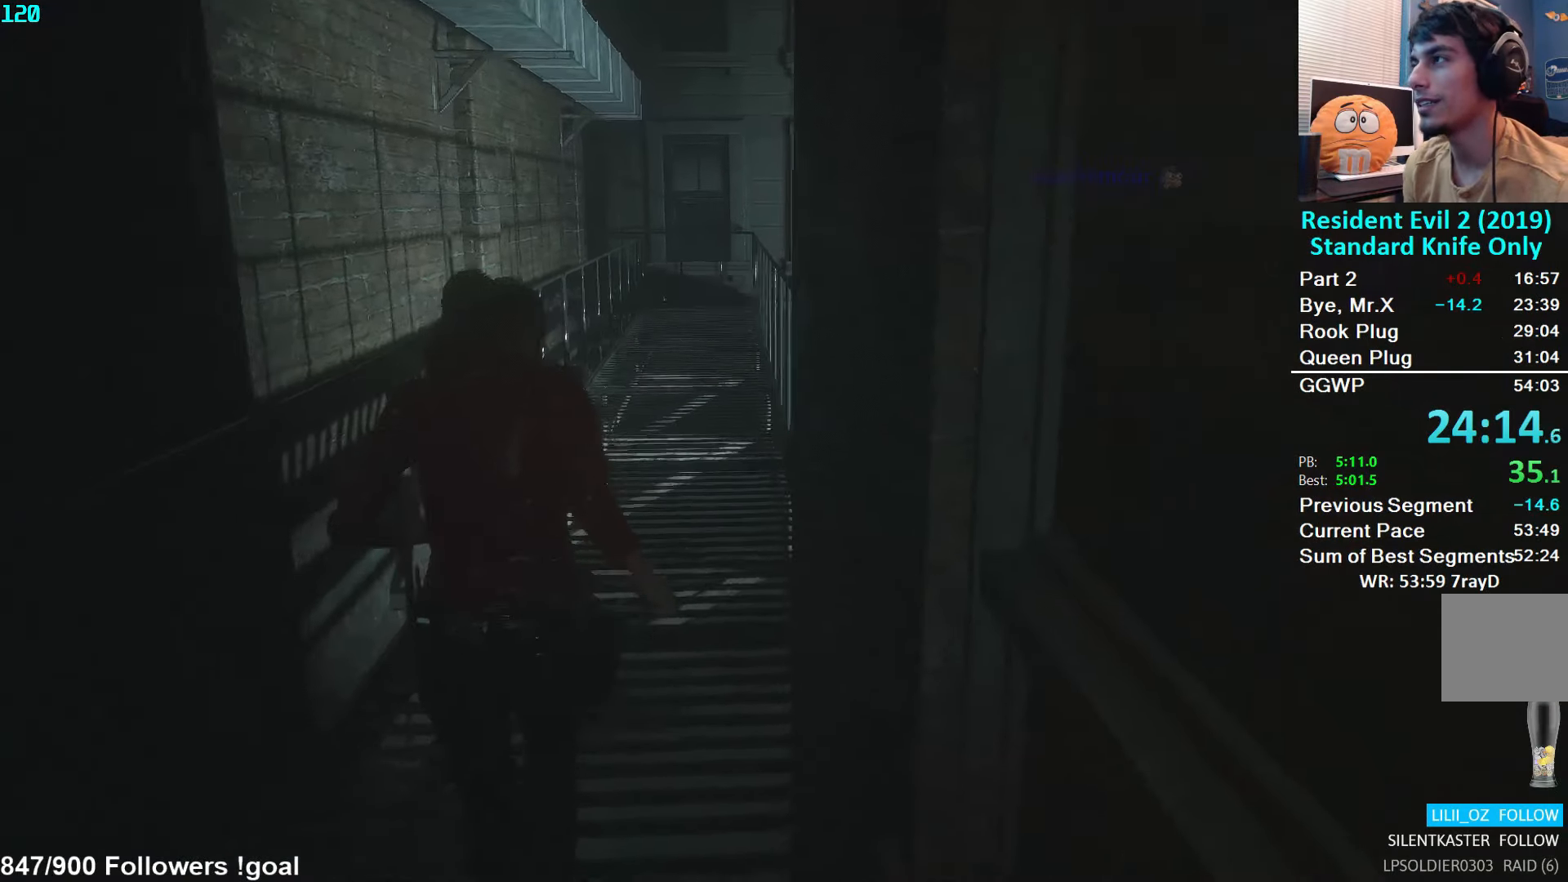
{"buttons": [], "left_stick": "up", "right_stick": "center", "events": []}
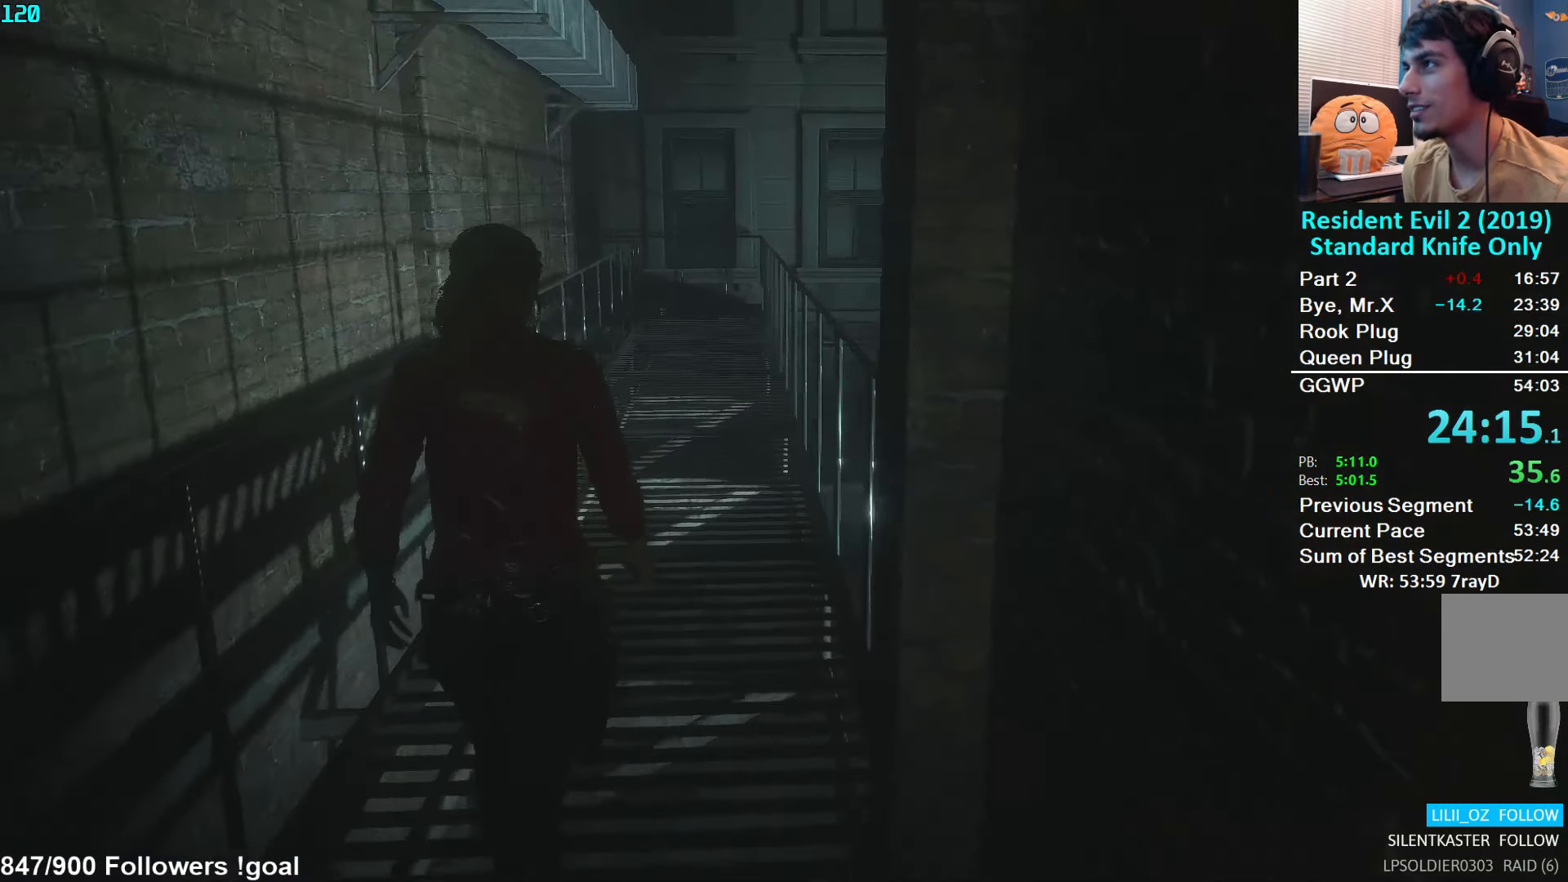
{"buttons": [], "left_stick": "up", "right_stick": "center", "events": []}
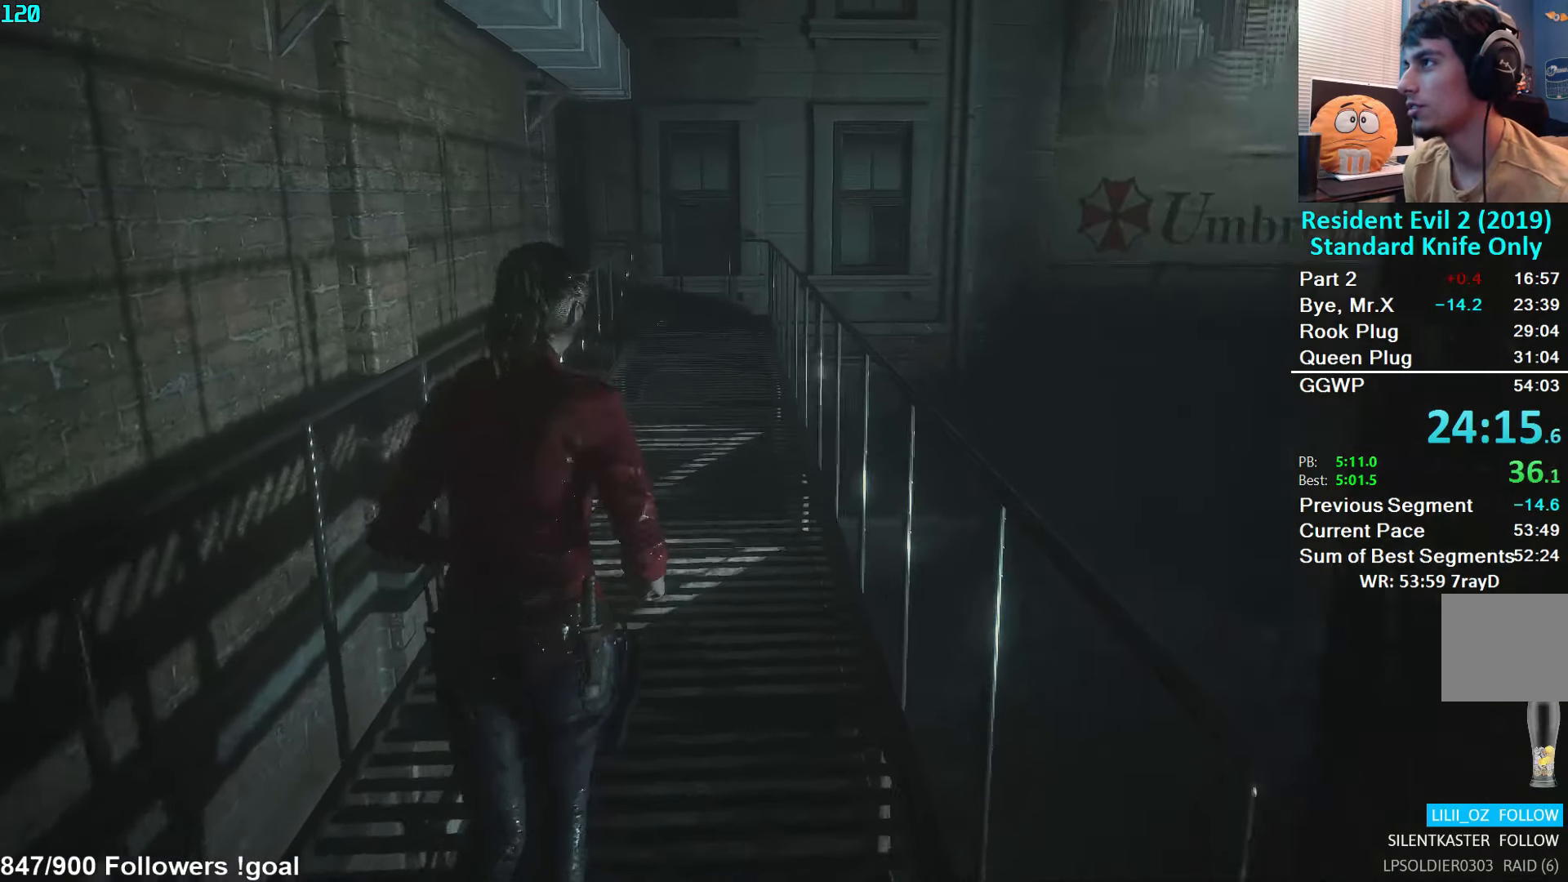
{"buttons": [], "left_stick": "up", "right_stick": "center", "events": []}
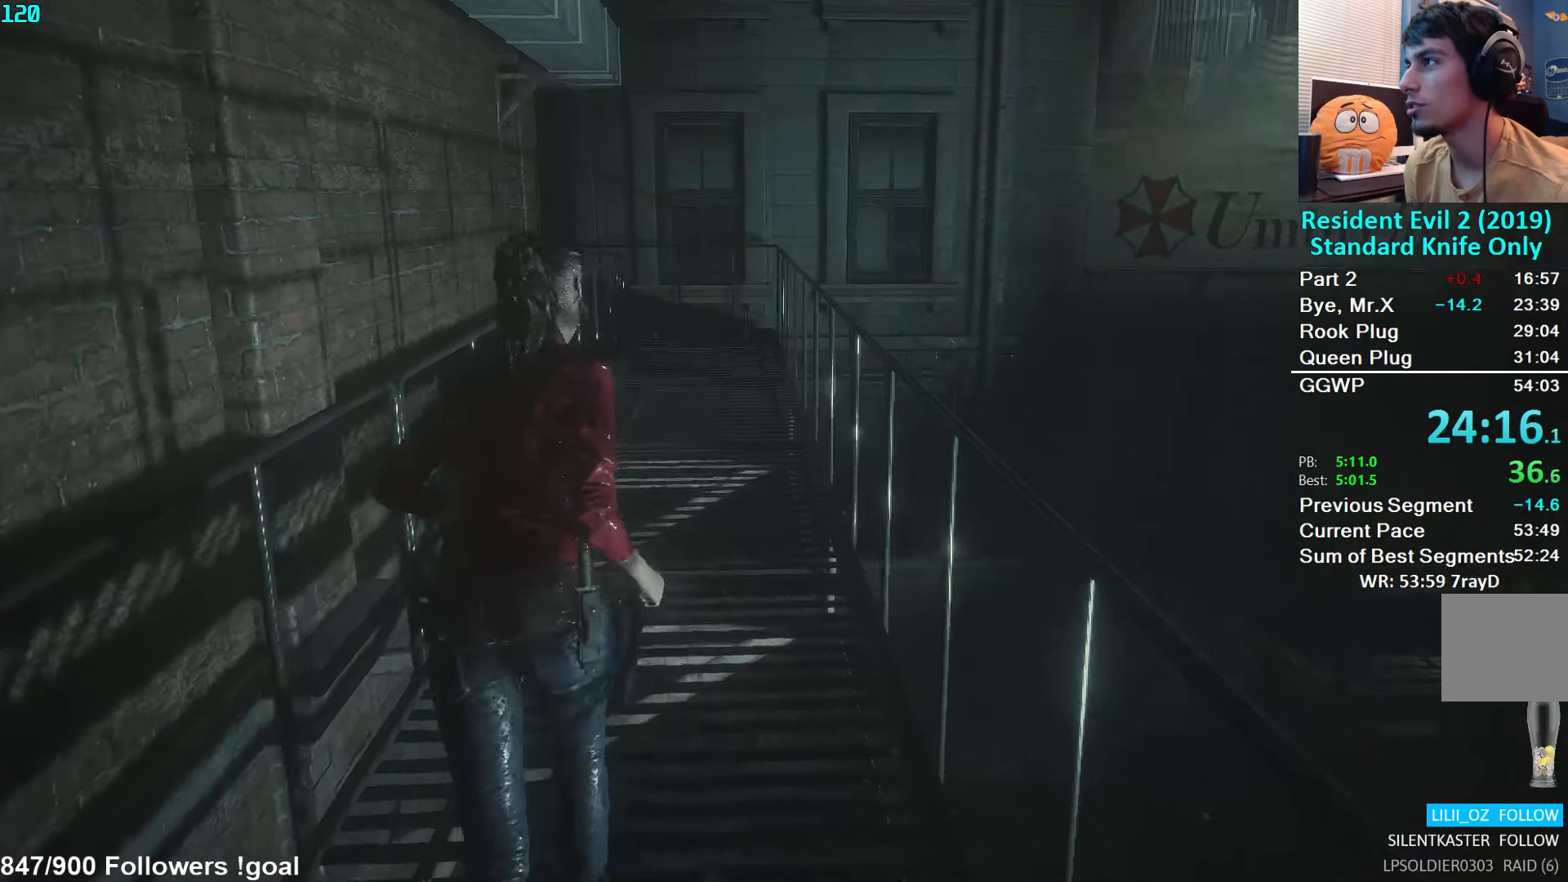
{"buttons": [], "left_stick": "up", "right_stick": "center", "events": []}
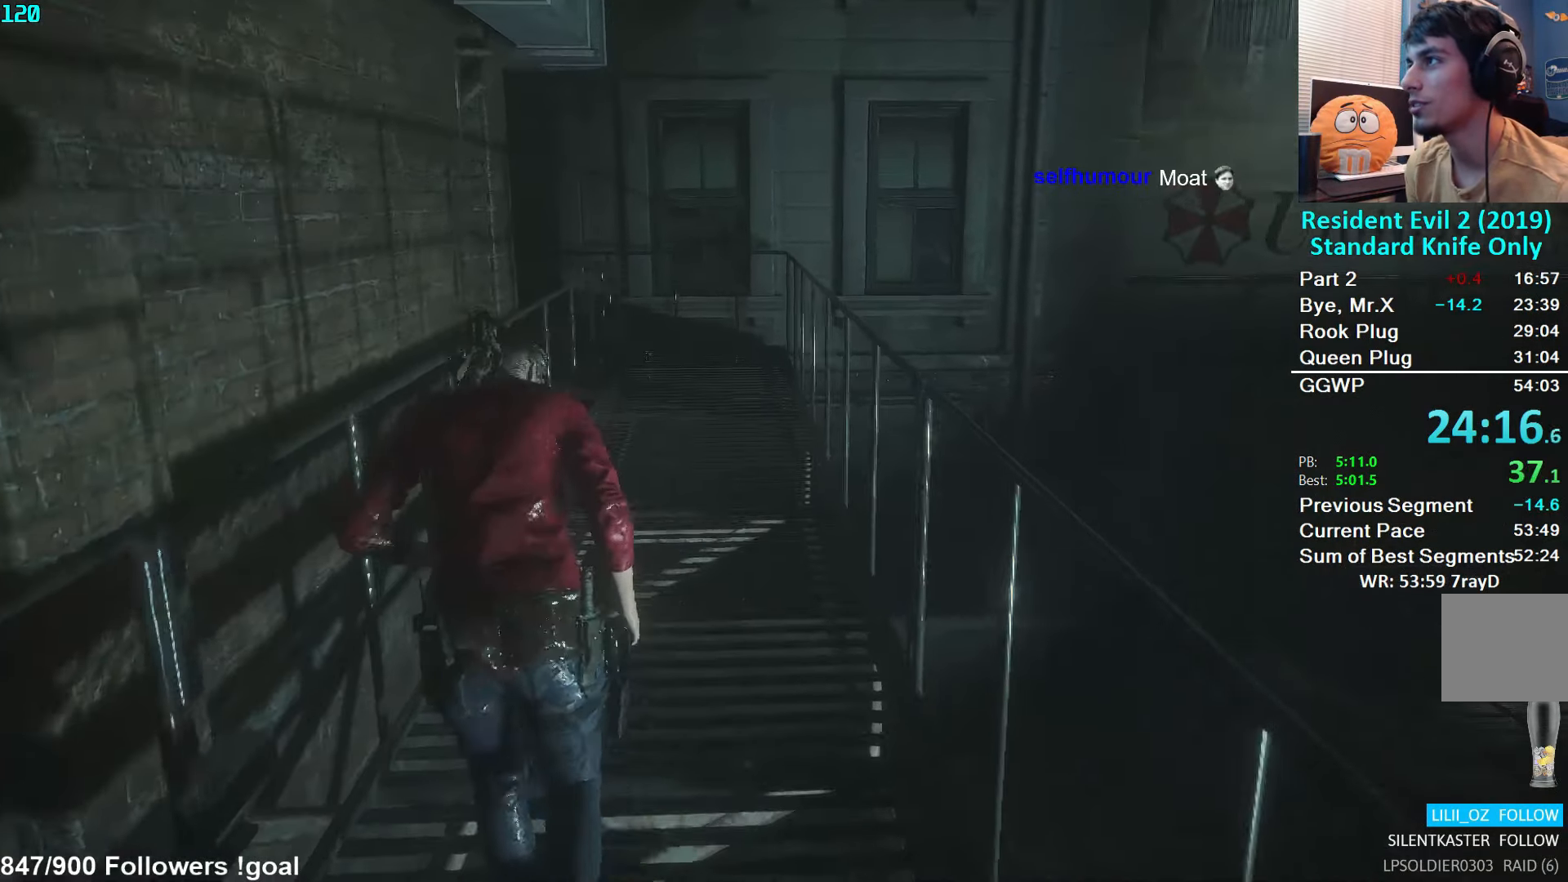
{"buttons": [], "left_stick": "up", "right_stick": "center", "events": []}
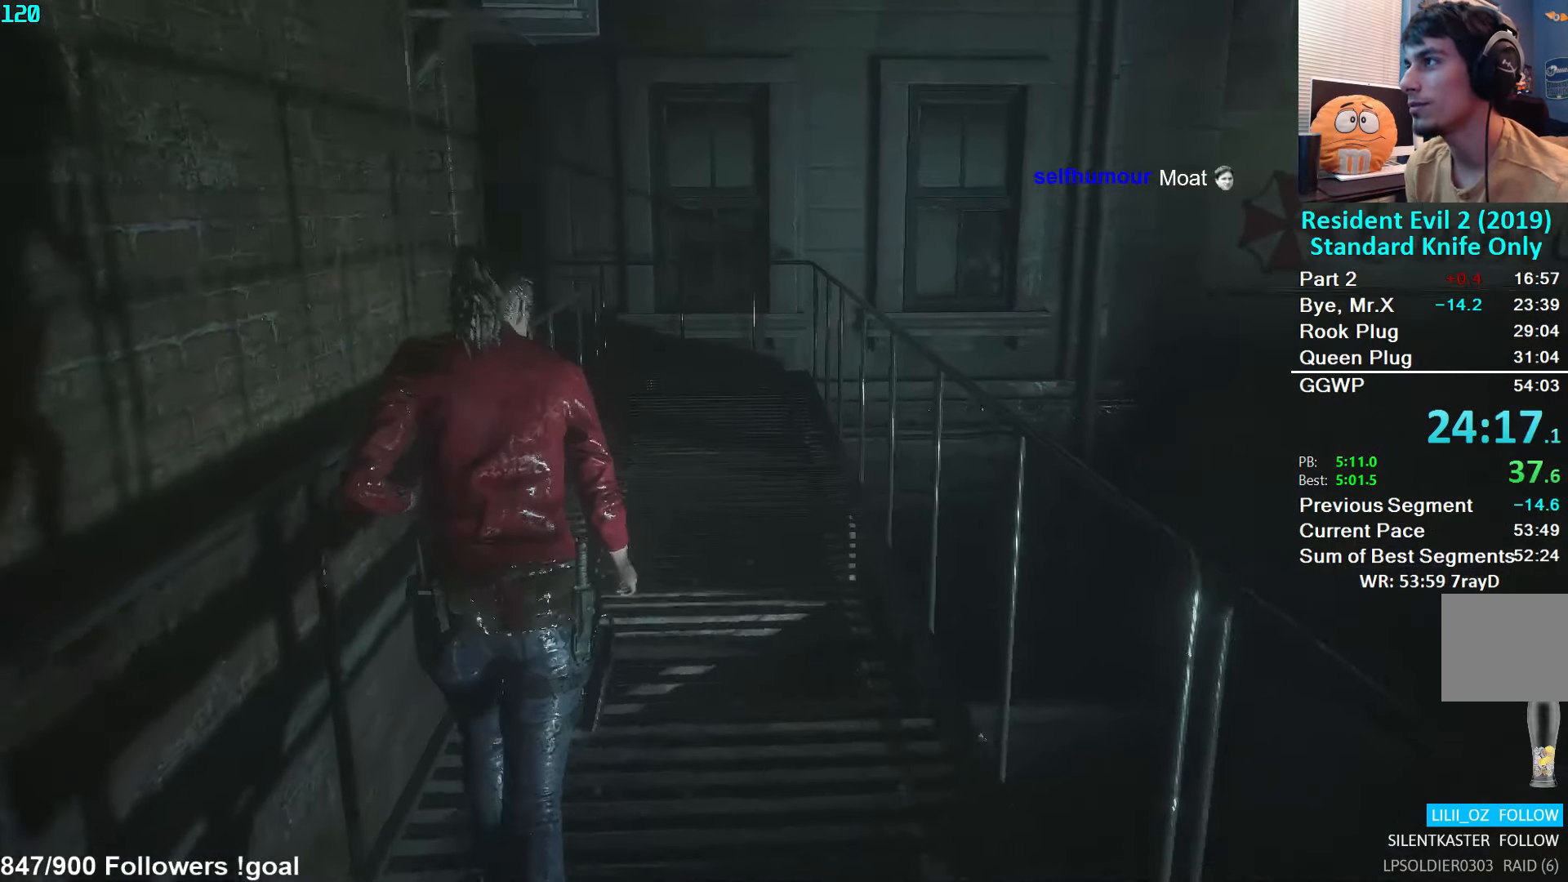
{"buttons": [], "left_stick": "up", "right_stick": "down", "events": [[483, "right_stick", "down"]]}
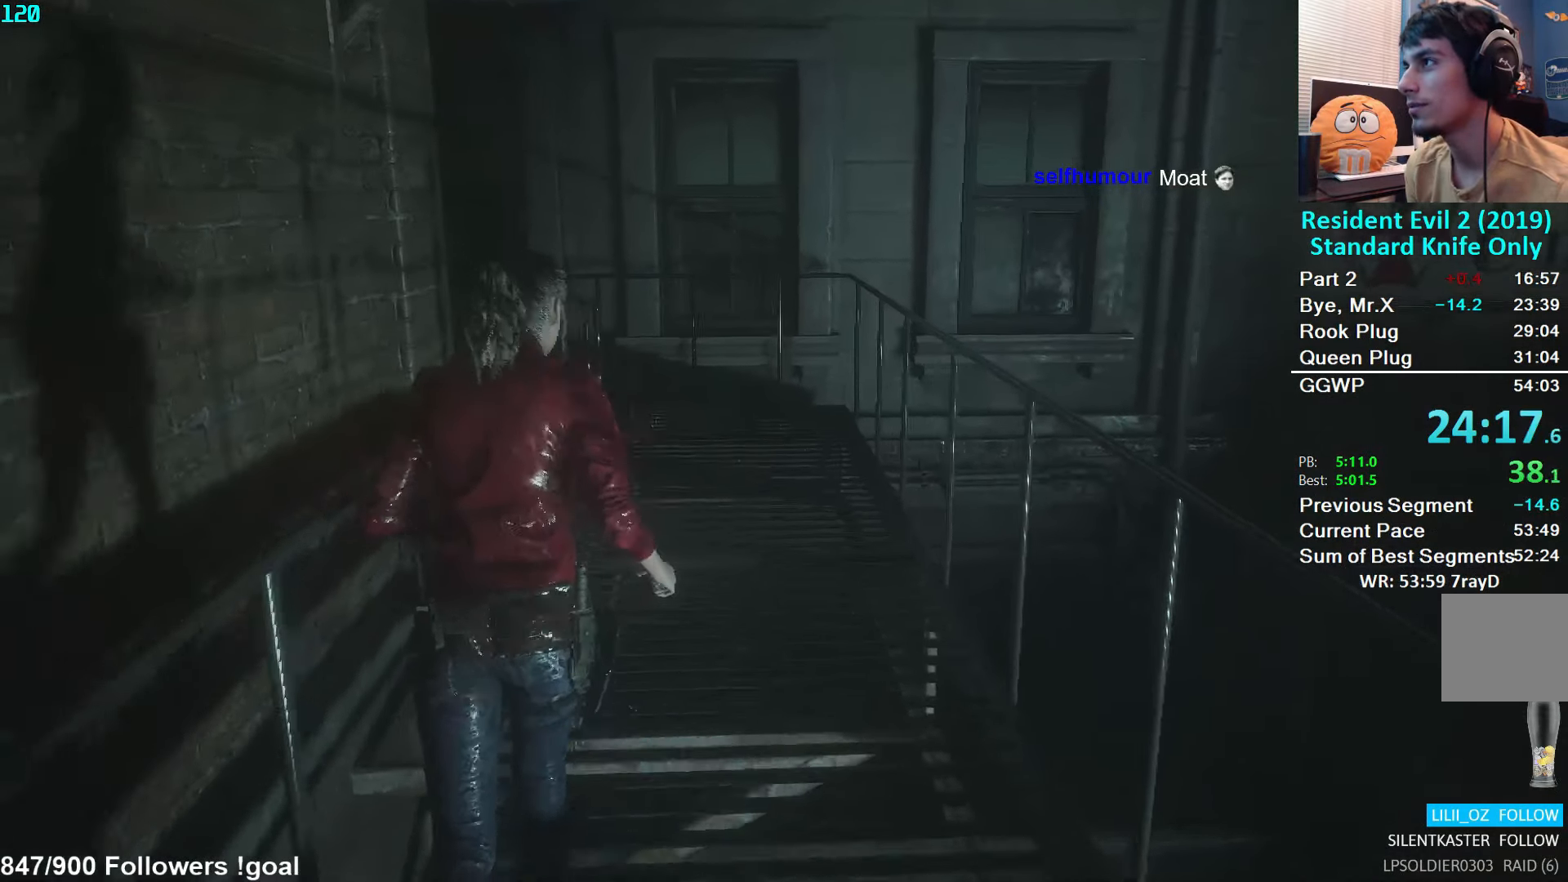
{"buttons": [], "left_stick": "up", "right_stick": "down", "events": []}
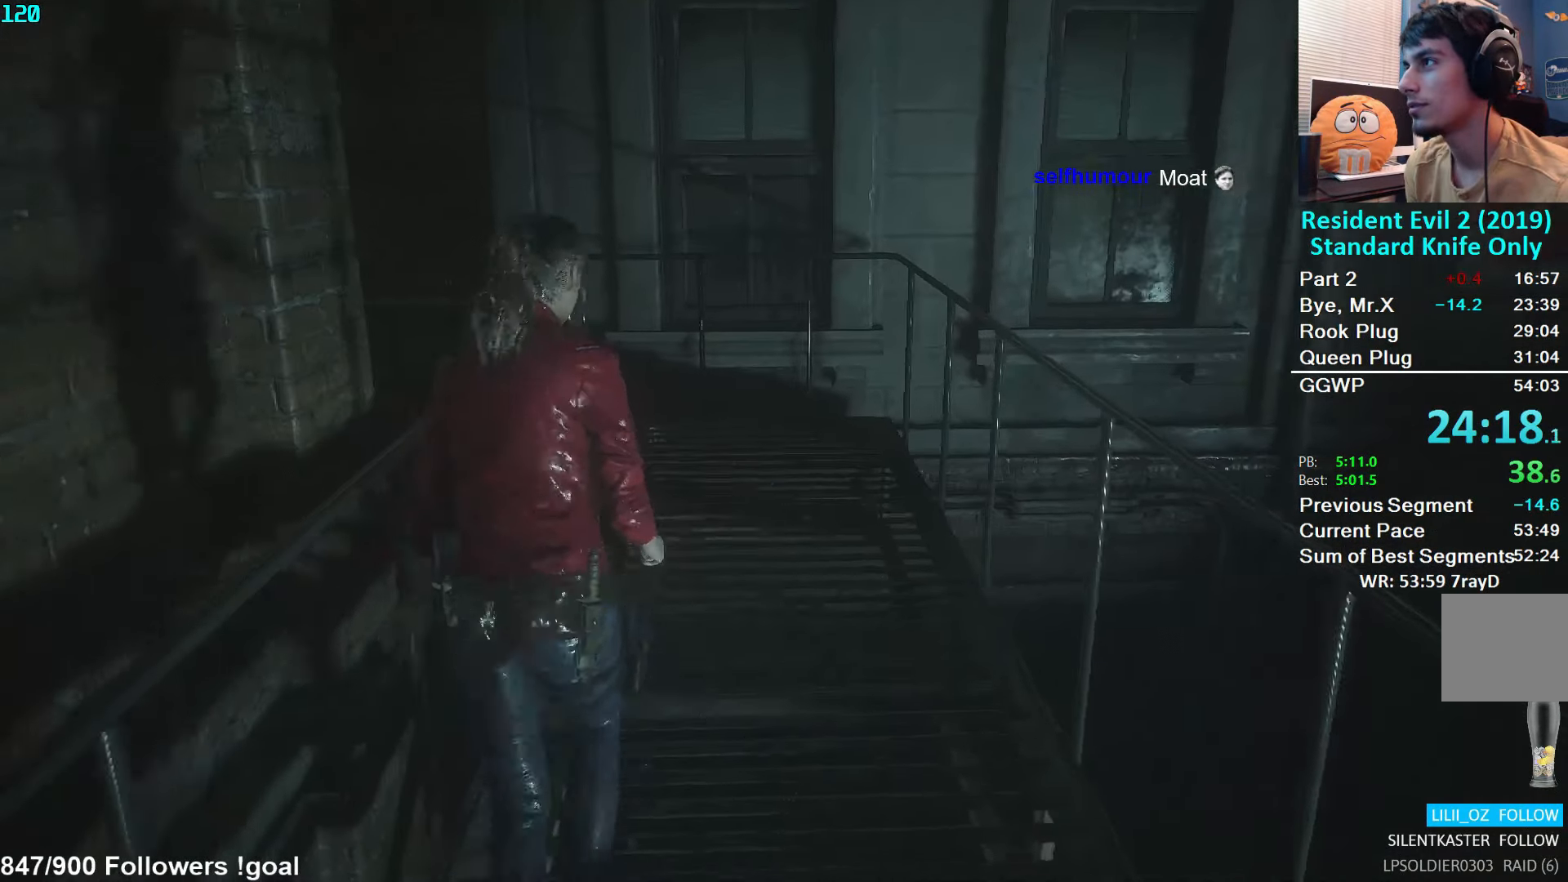
{"buttons": [], "left_stick": "up", "right_stick": "down-left", "events": [[183, "right_stick", "down-left"]]}
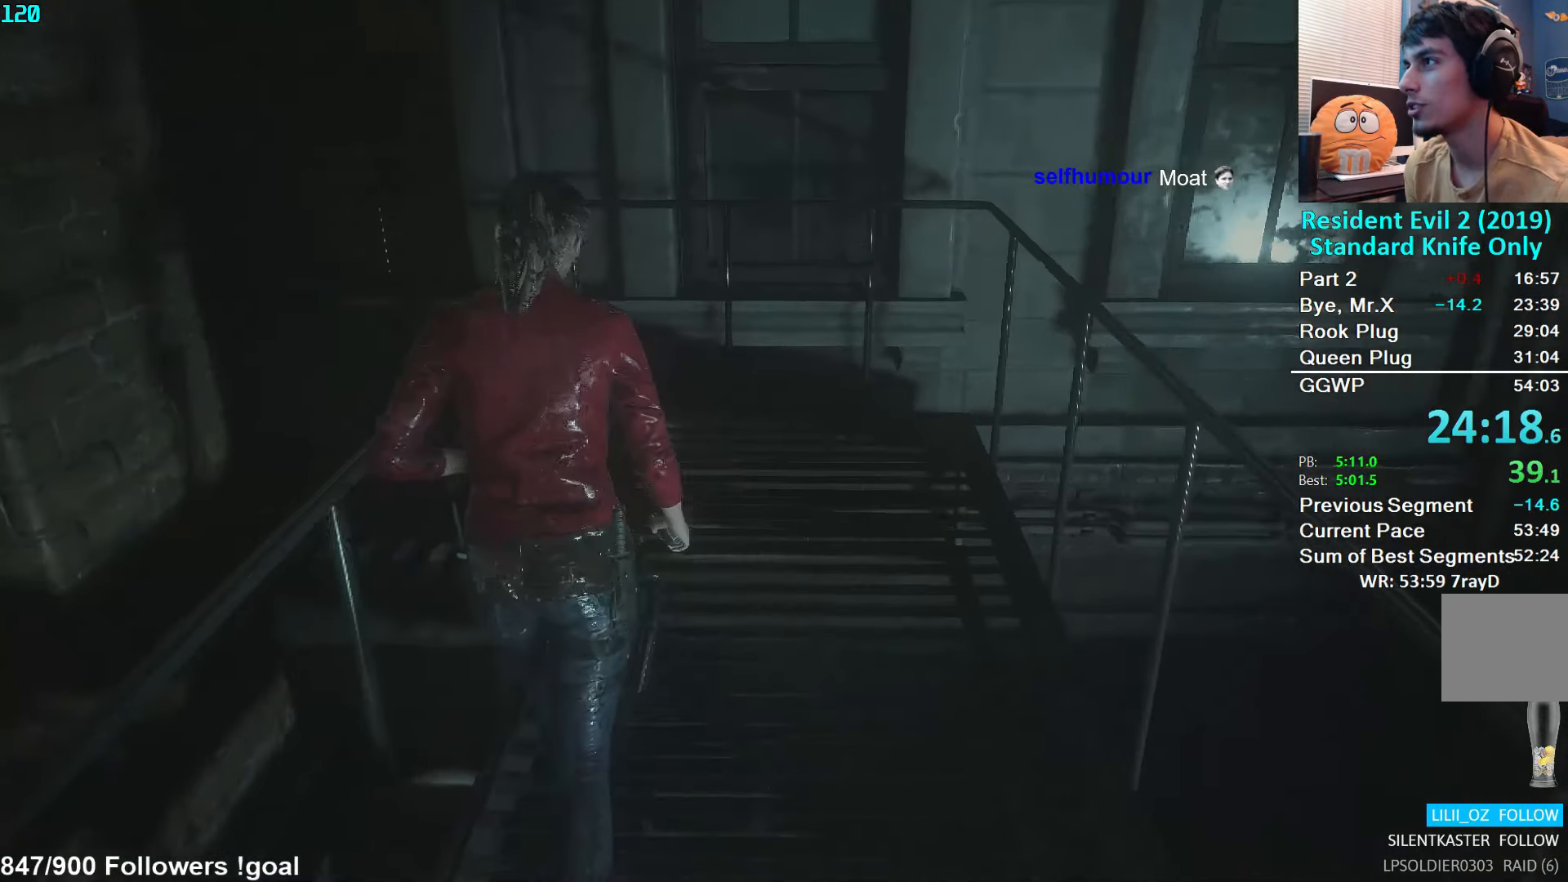
{"buttons": [], "left_stick": "up-left", "right_stick": "left", "events": [[250, "right_stick", "left"], [317, "left_stick", "up-left"]]}
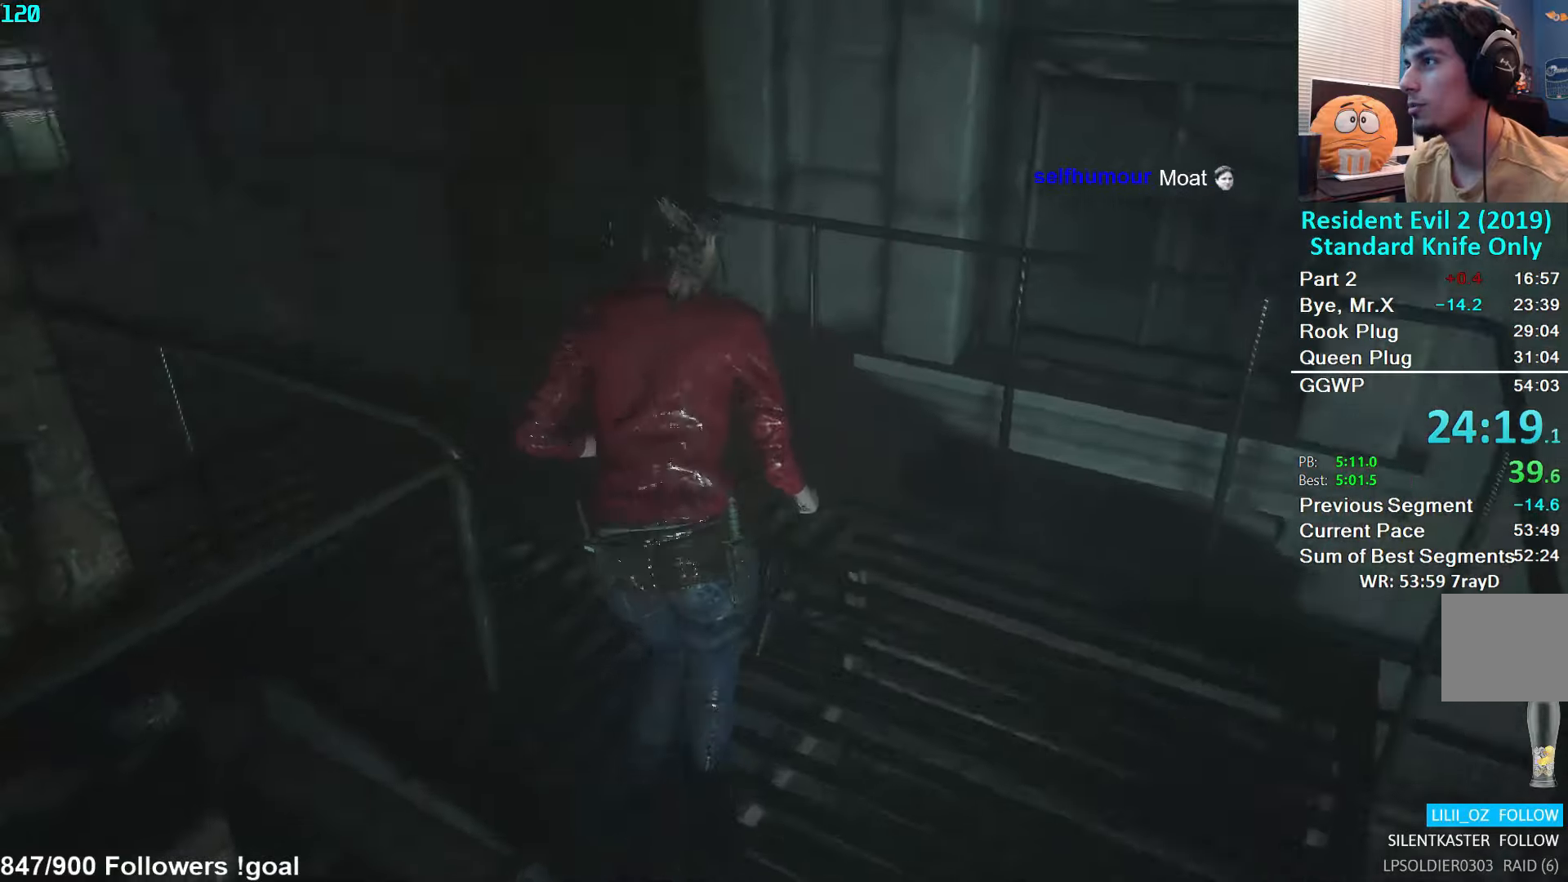
{"buttons": [], "left_stick": "up", "right_stick": "center", "events": [[417, "right_stick", "center"], [433, "left_stick", "up"]]}
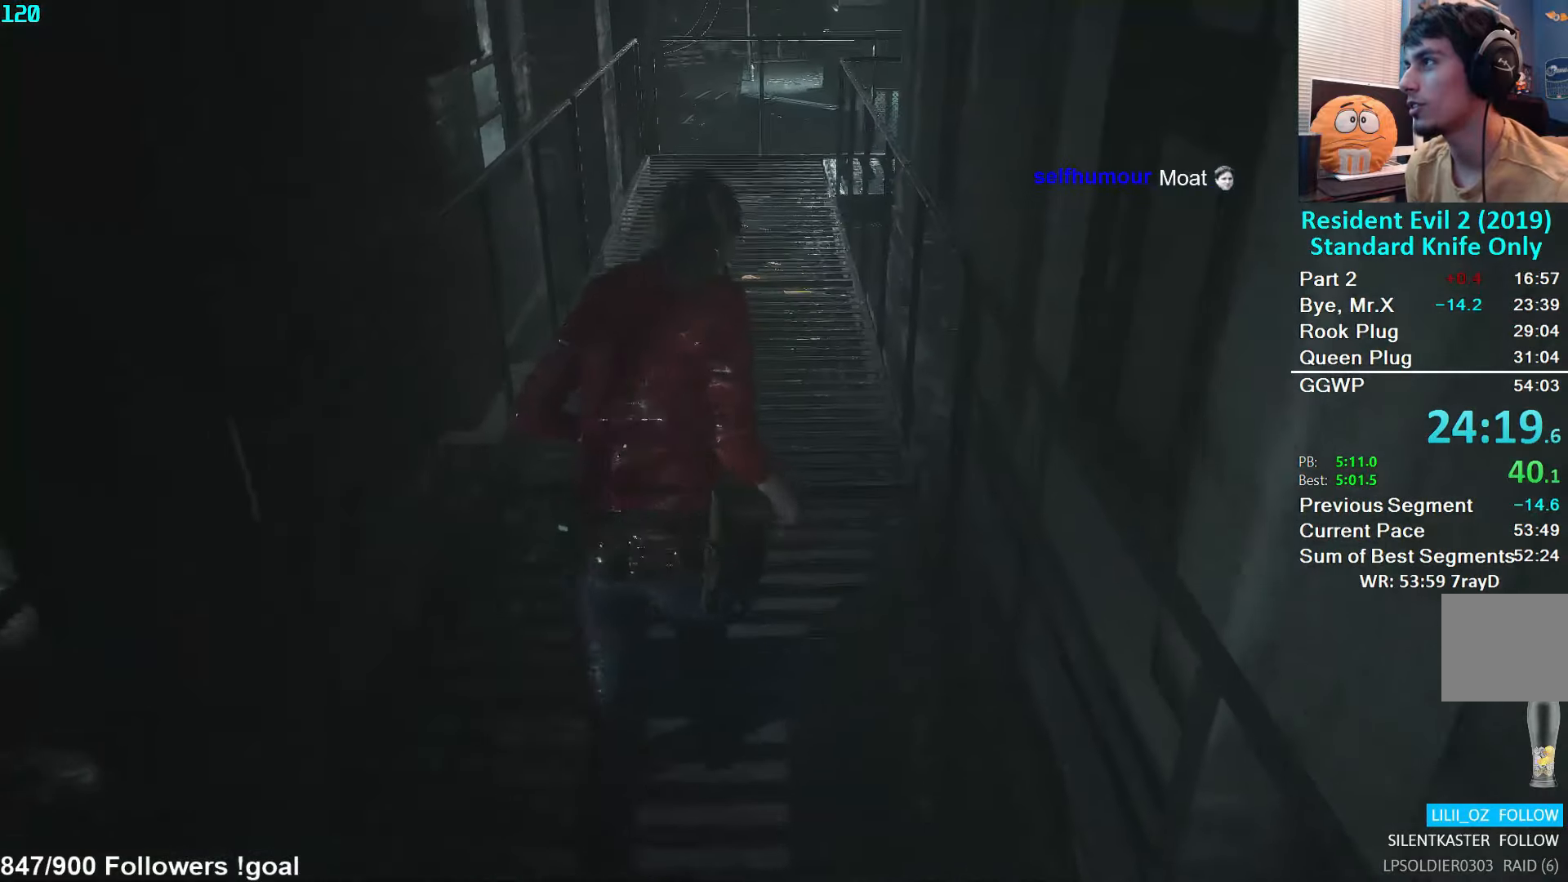
{"buttons": [], "left_stick": "up", "right_stick": "right", "events": [[483, "right_stick", "right"]]}
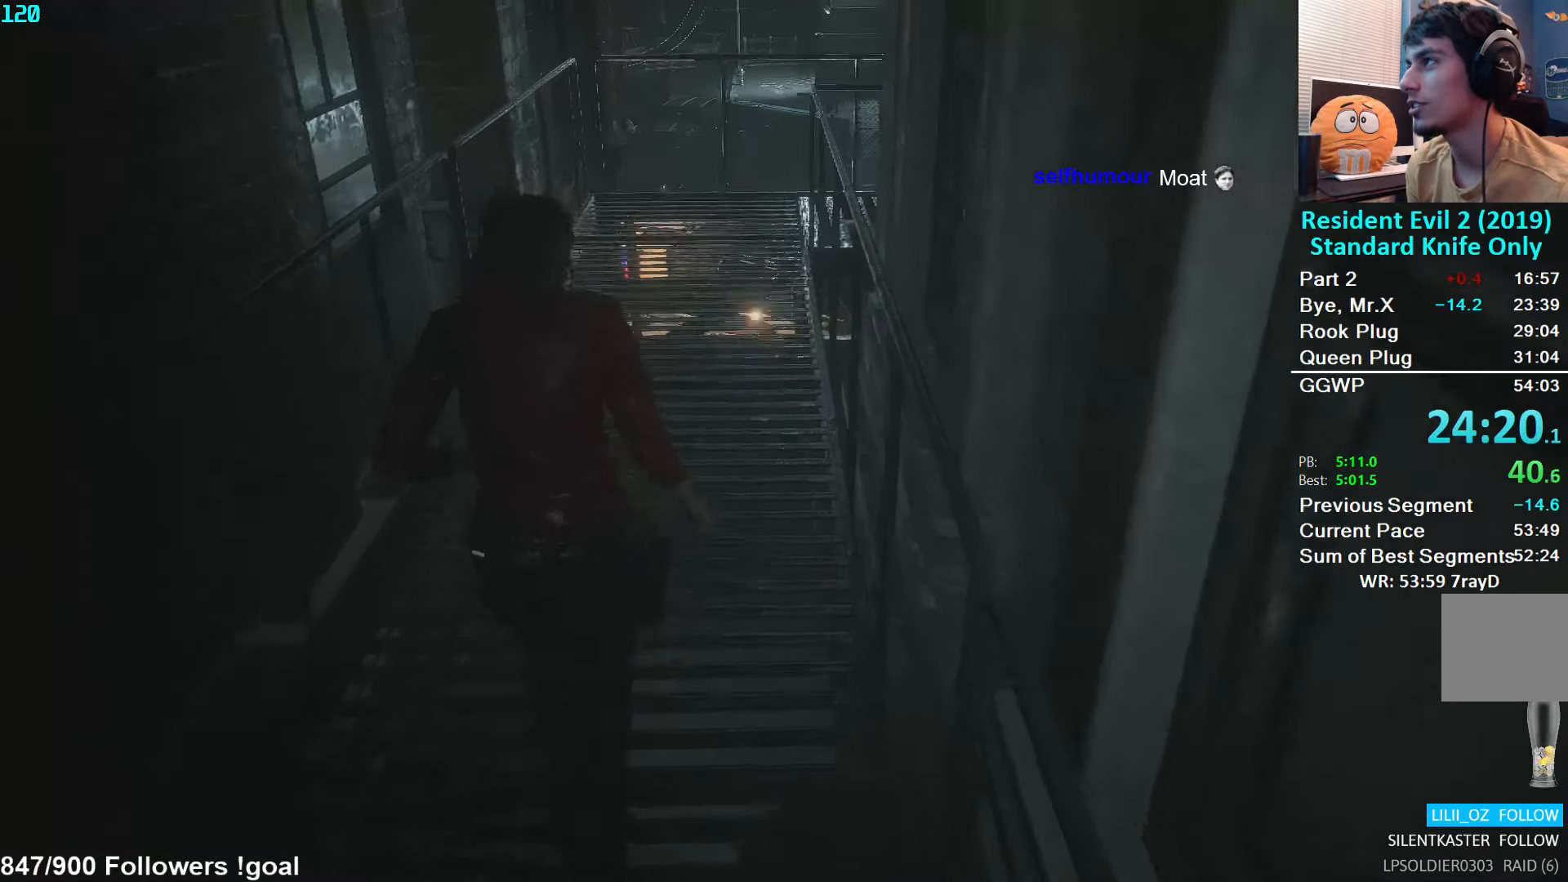
{"buttons": [], "left_stick": "up", "right_stick": "right", "events": []}
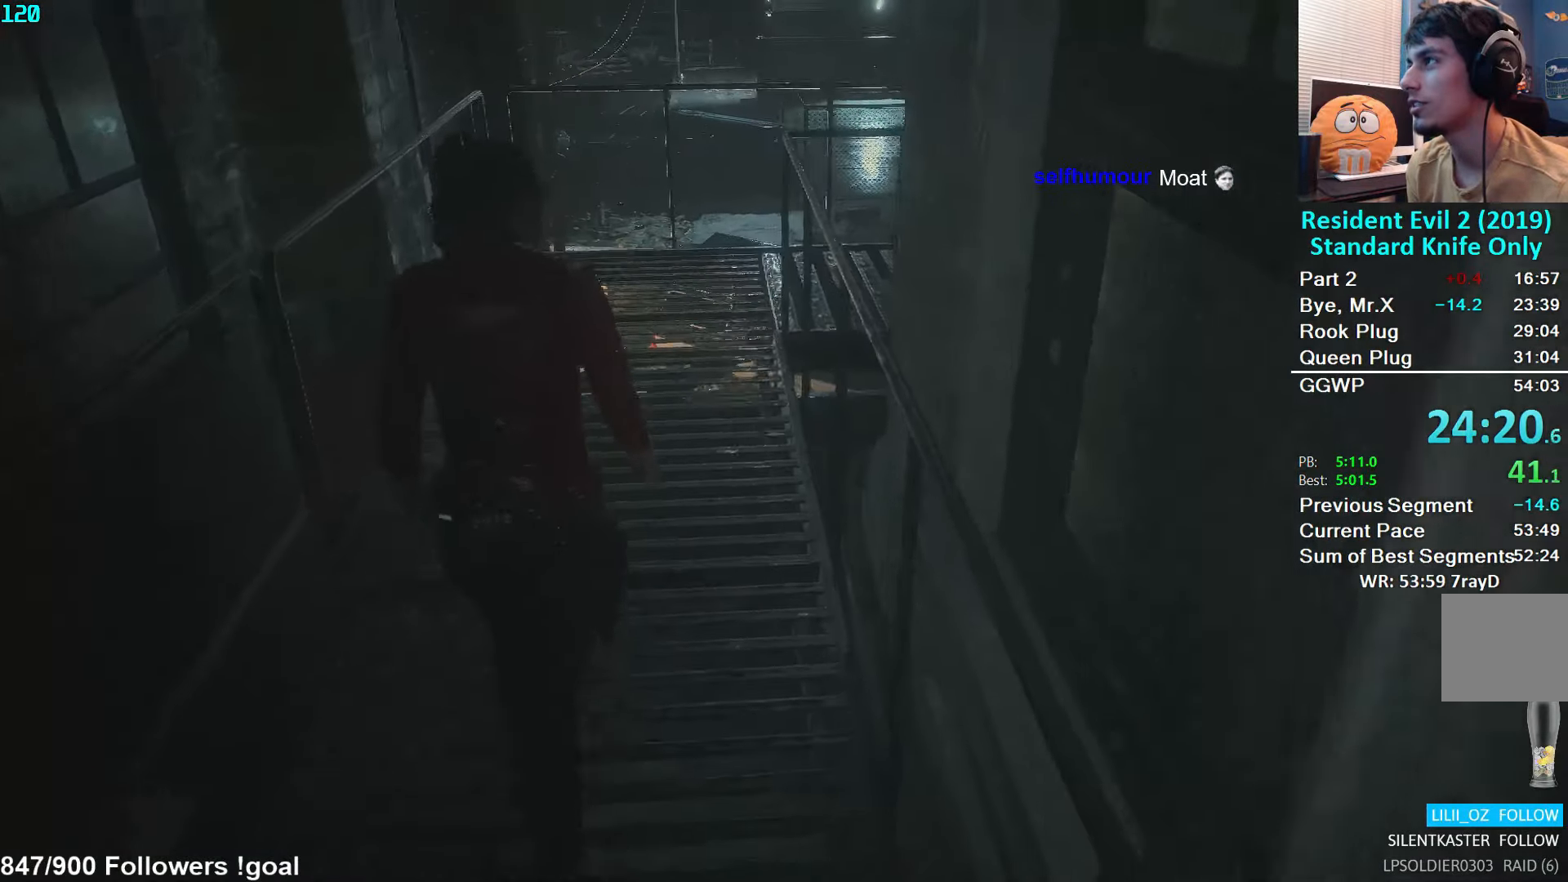
{"buttons": [], "left_stick": "up", "right_stick": "right", "events": []}
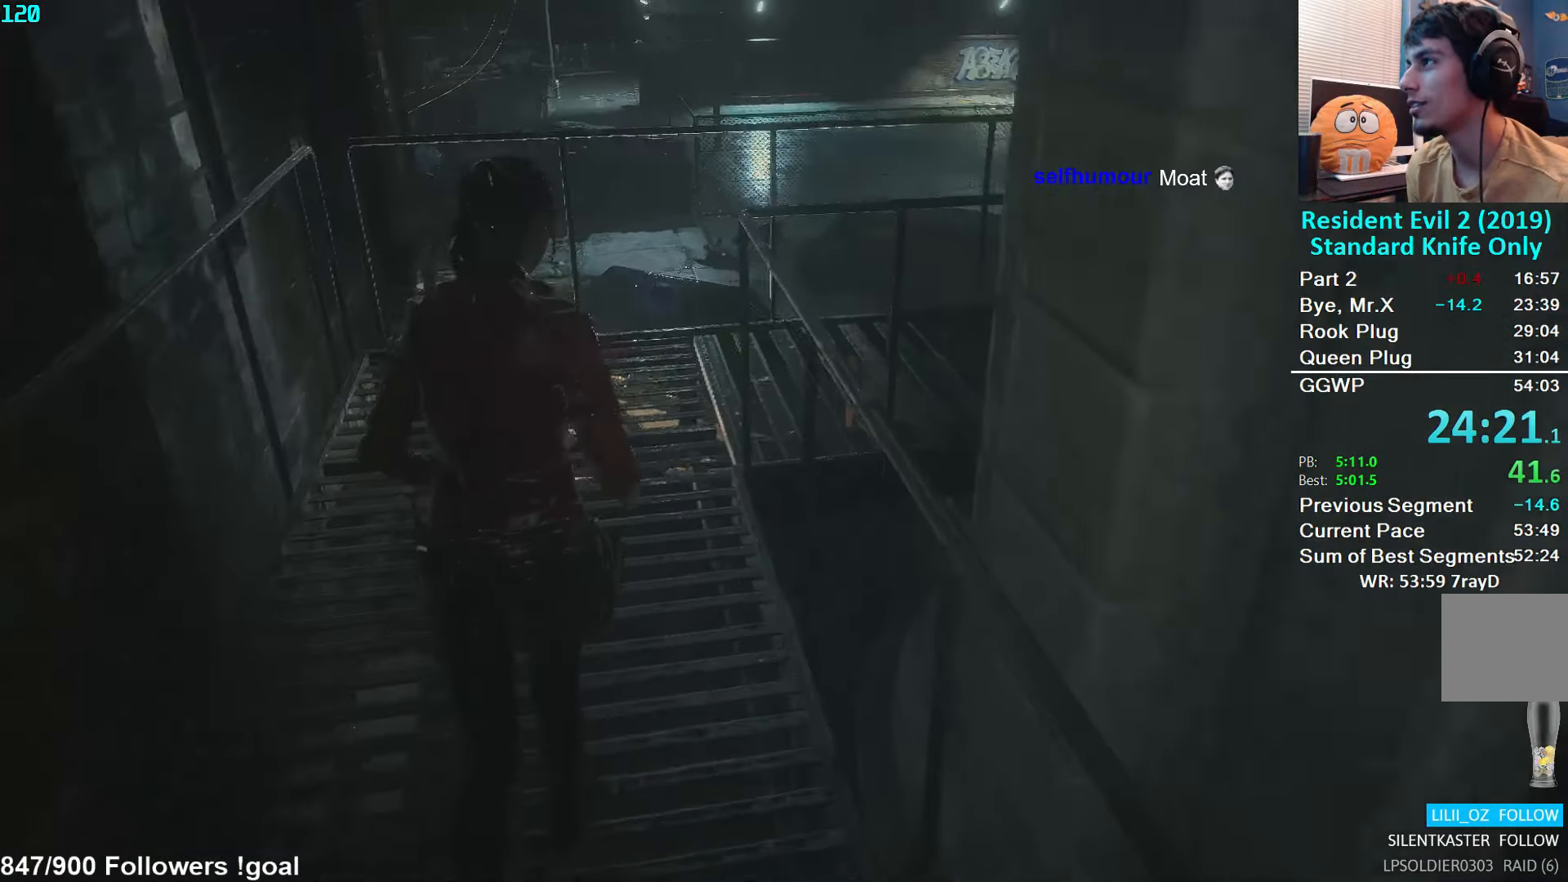
{"buttons": [], "left_stick": "up", "right_stick": "right", "events": []}
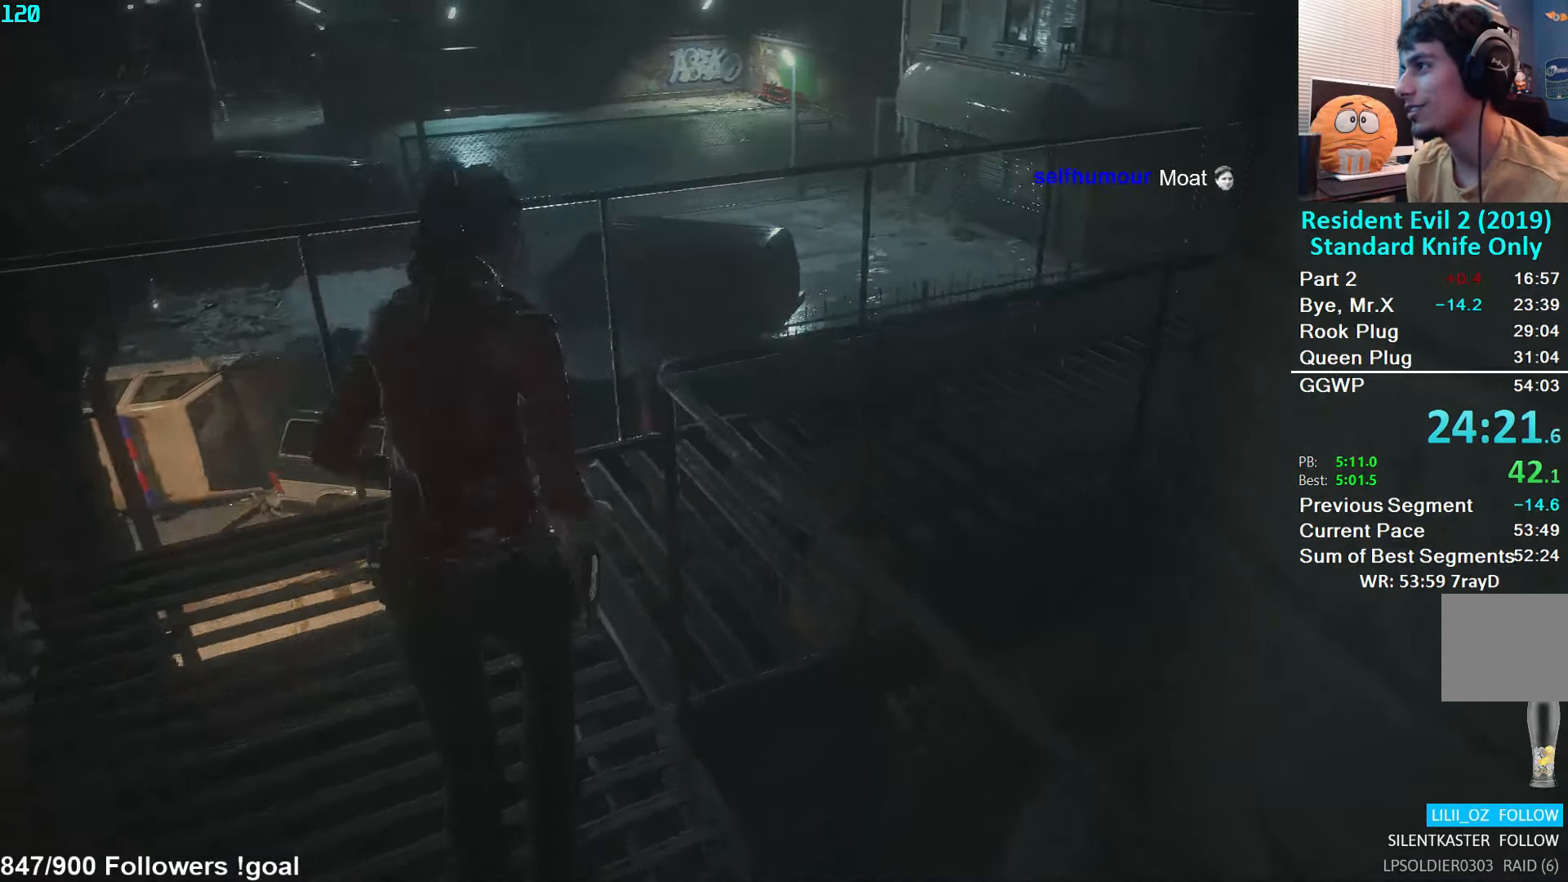
{"buttons": [], "left_stick": "up", "right_stick": "center", "events": [[450, "right_stick", "center"]]}
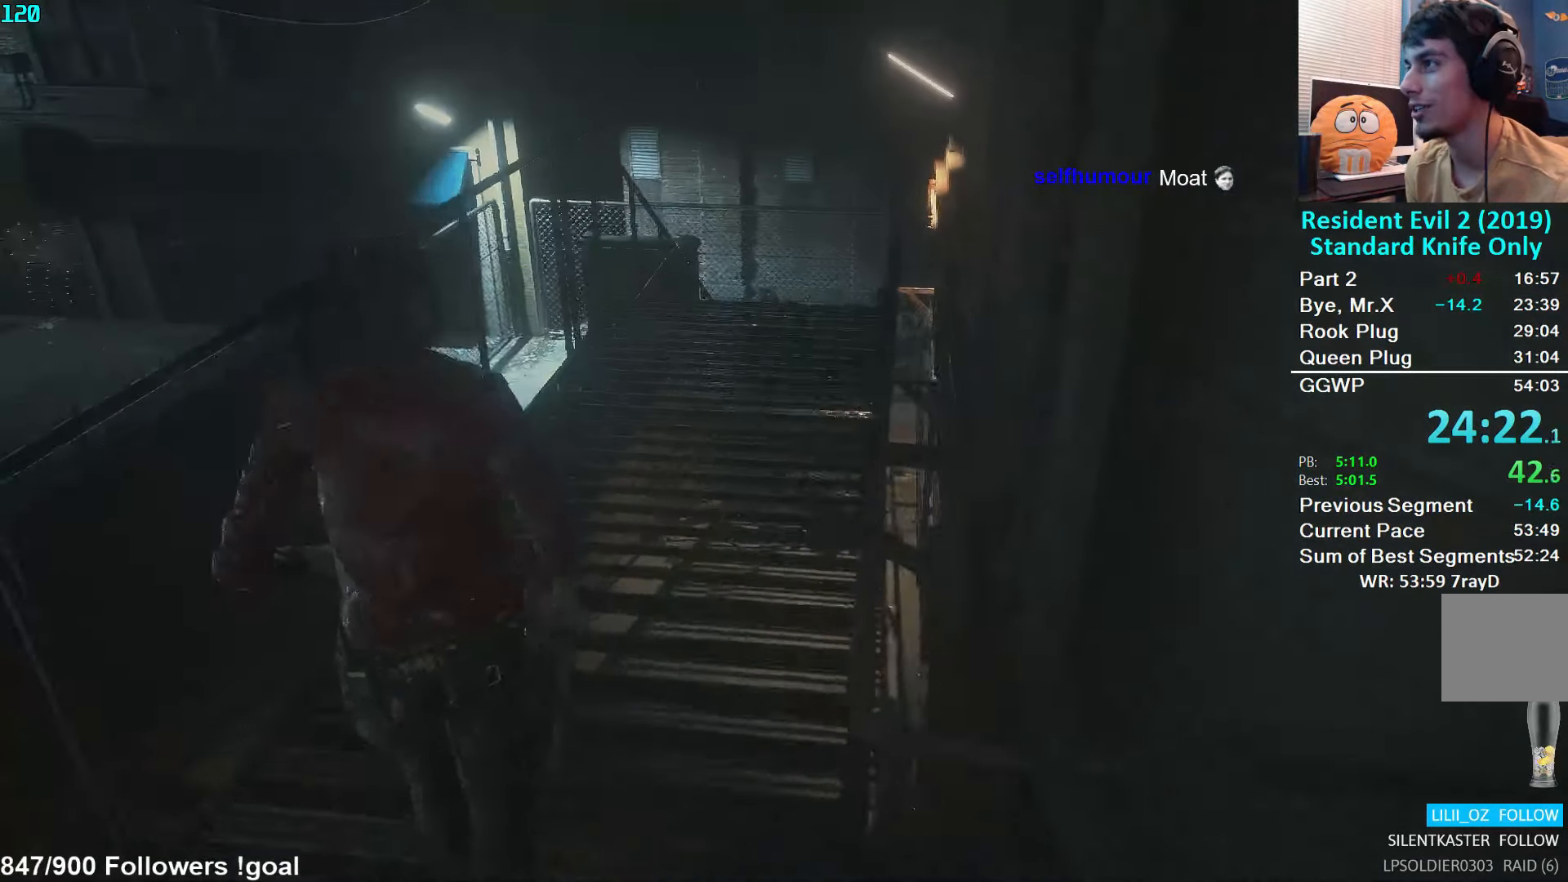
{"buttons": [], "left_stick": "up", "right_stick": "center", "events": []}
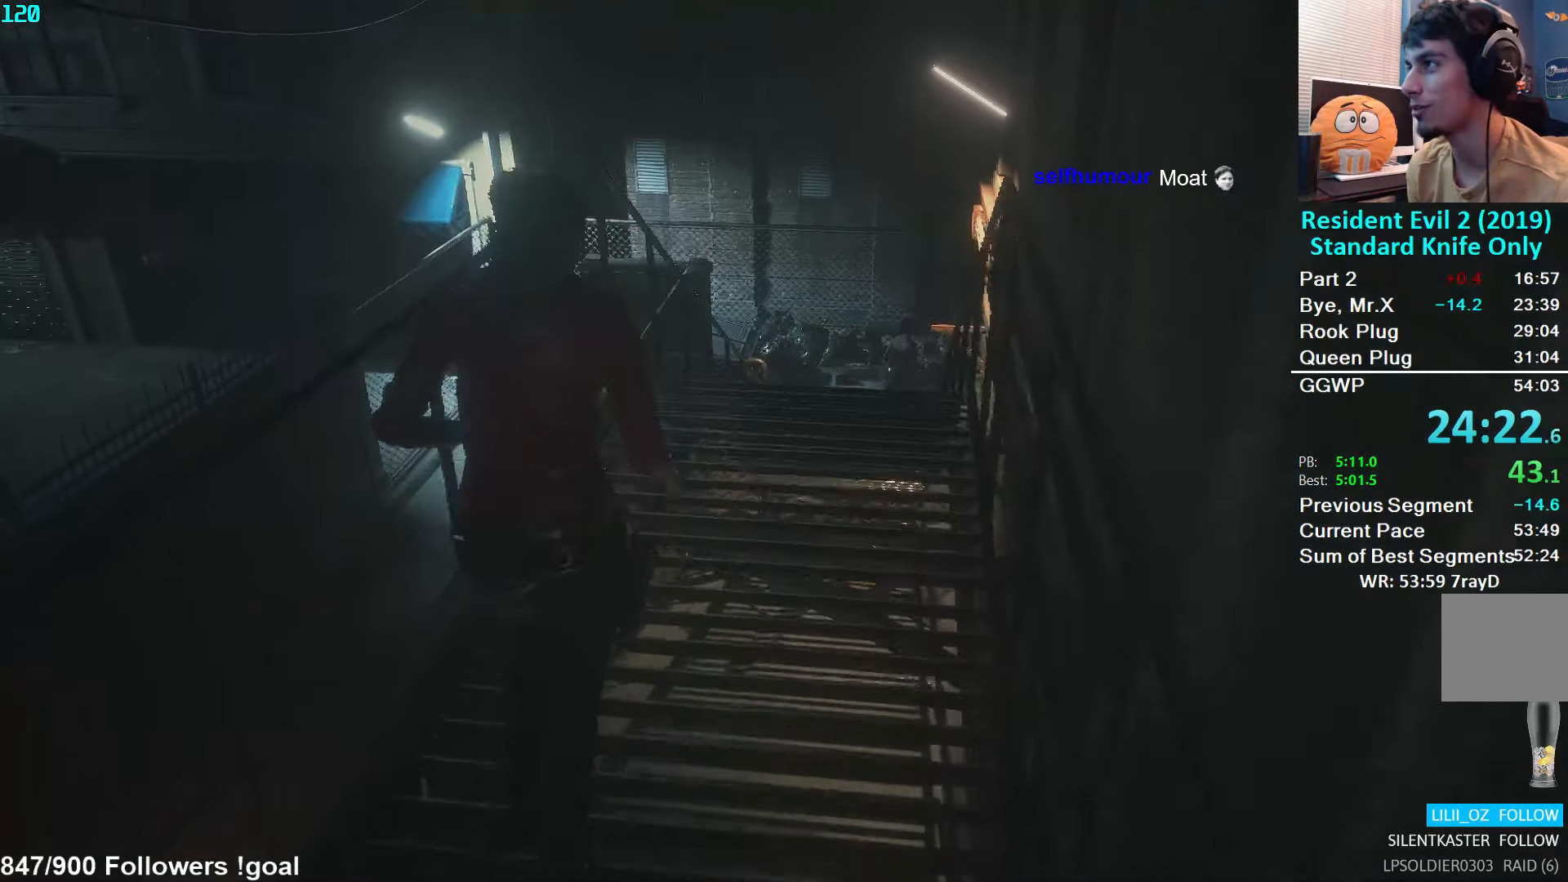
{"buttons": [], "left_stick": "up", "right_stick": "down", "events": [[67, "right_stick", "down"]]}
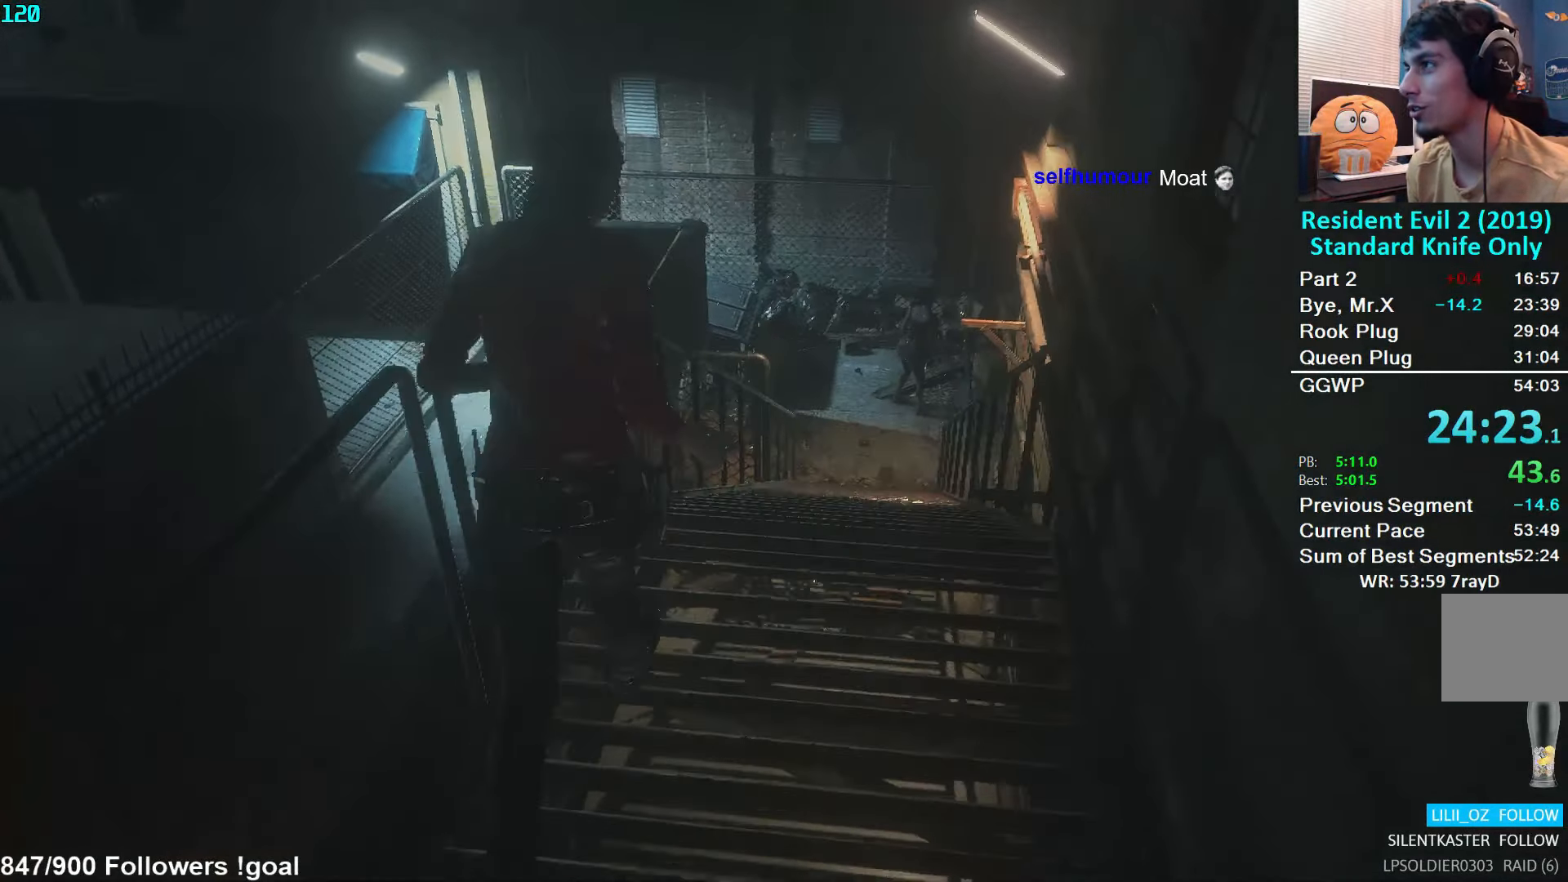
{"buttons": [], "left_stick": "up", "right_stick": "center", "events": [[33, "right_stick", "center"], [383, "L2", "down"], [417, "L2", "up"]]}
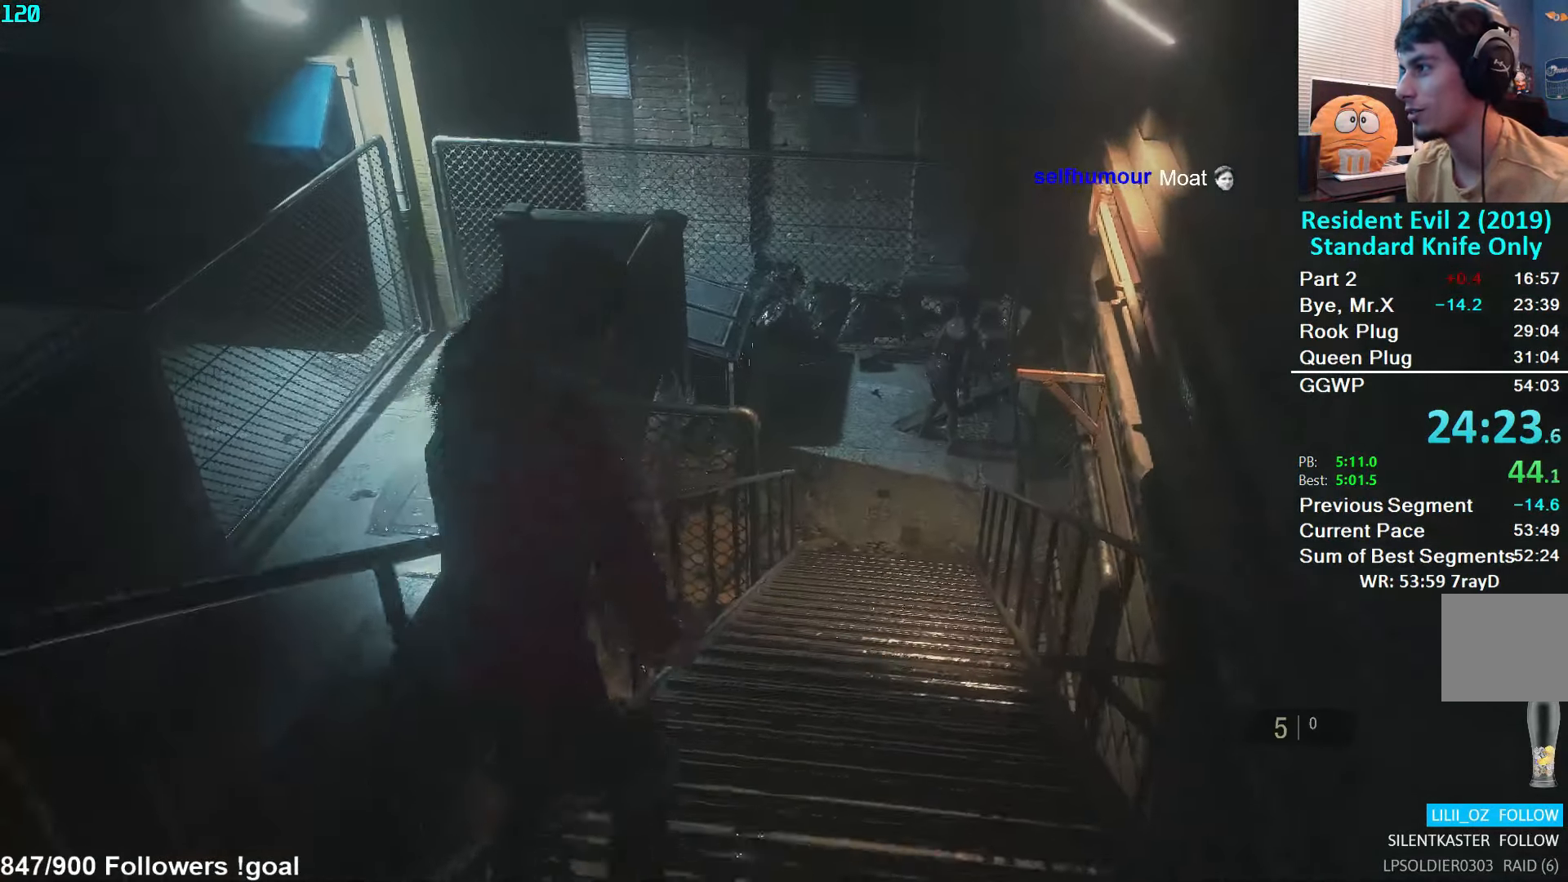
{"buttons": [], "left_stick": "up", "right_stick": "center", "events": [[50, "right_stick", "down-left"], [184, "right_stick", "center"], [434, "L2", "down"], [484, "L2", "up"]]}
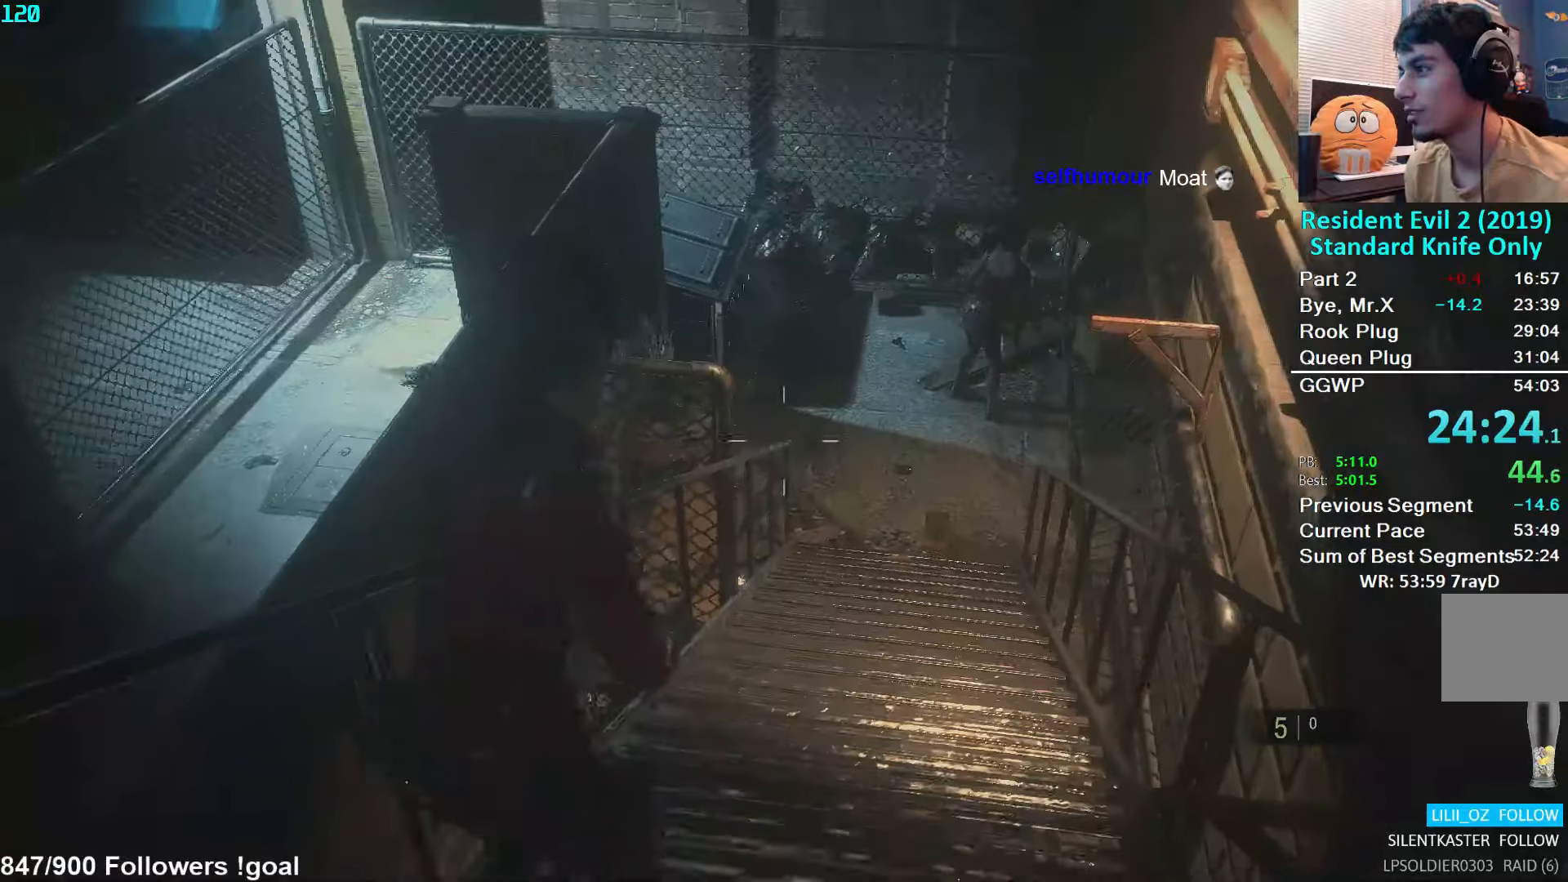
{"buttons": ["L2"], "left_stick": "up", "right_stick": "center", "events": [[500, "L2", "down"]]}
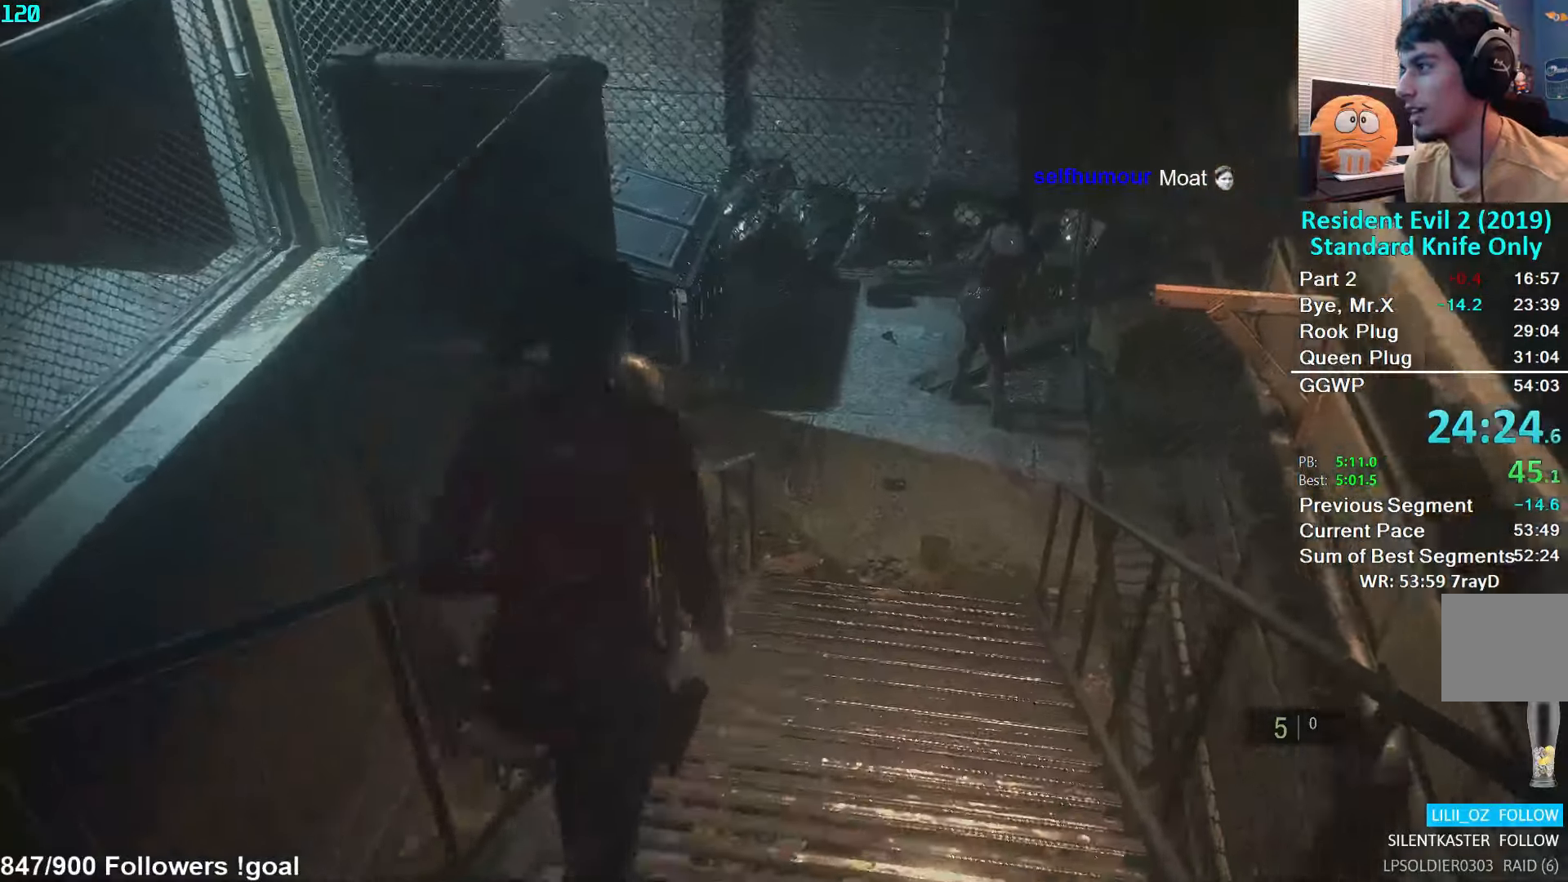
{"buttons": [], "left_stick": "up", "right_stick": "center", "events": [[50, "L2", "up"]]}
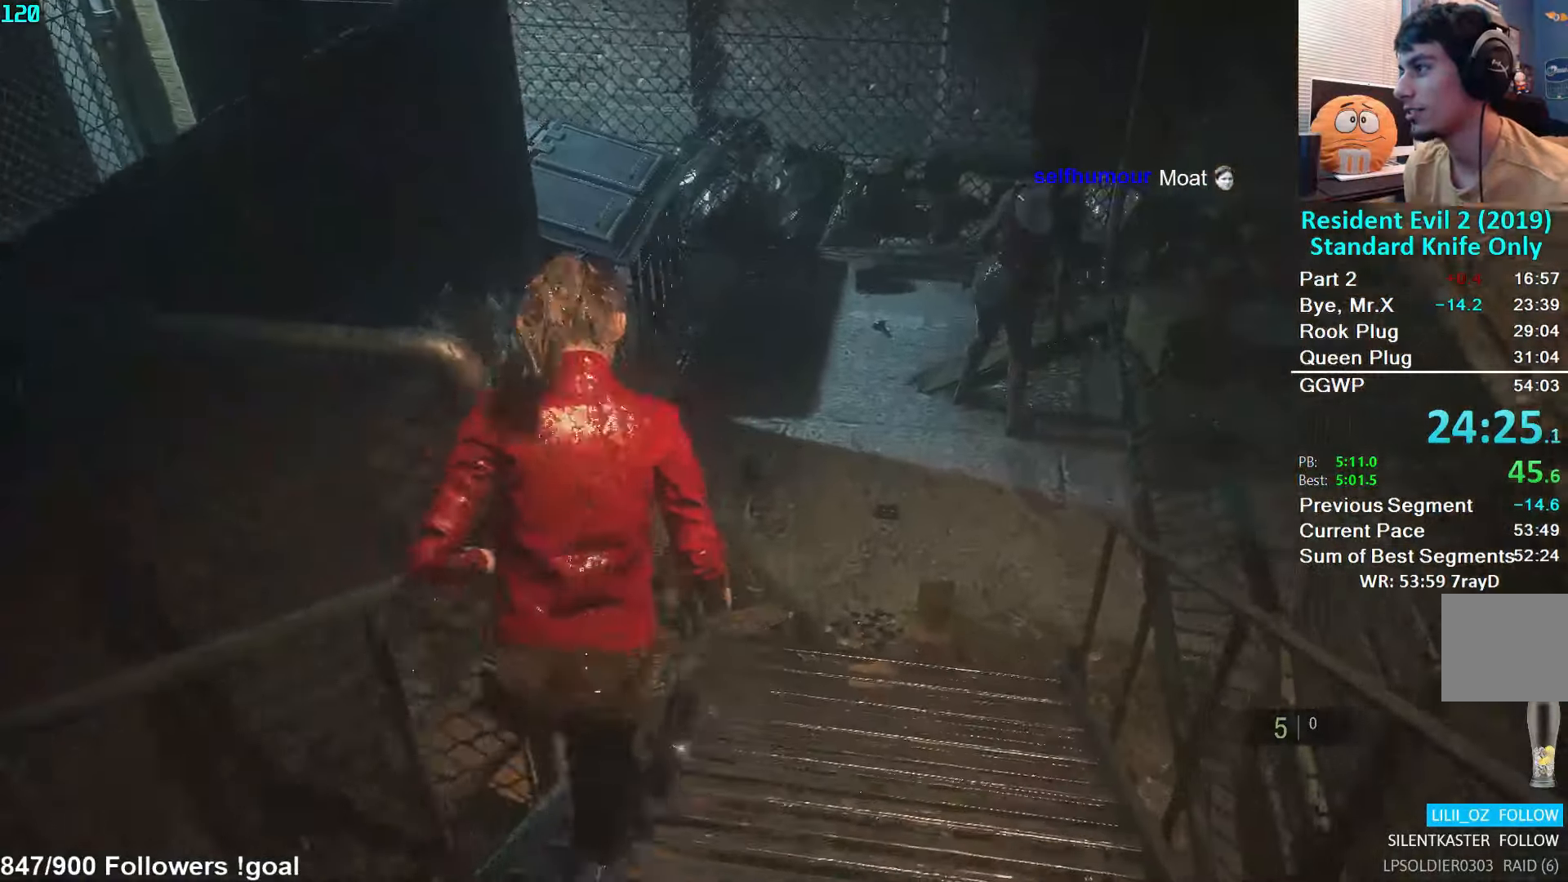
{"buttons": [], "left_stick": "up", "right_stick": "left", "events": [[67, "L2", "down"], [117, "L2", "up"], [450, "right_stick", "left"]]}
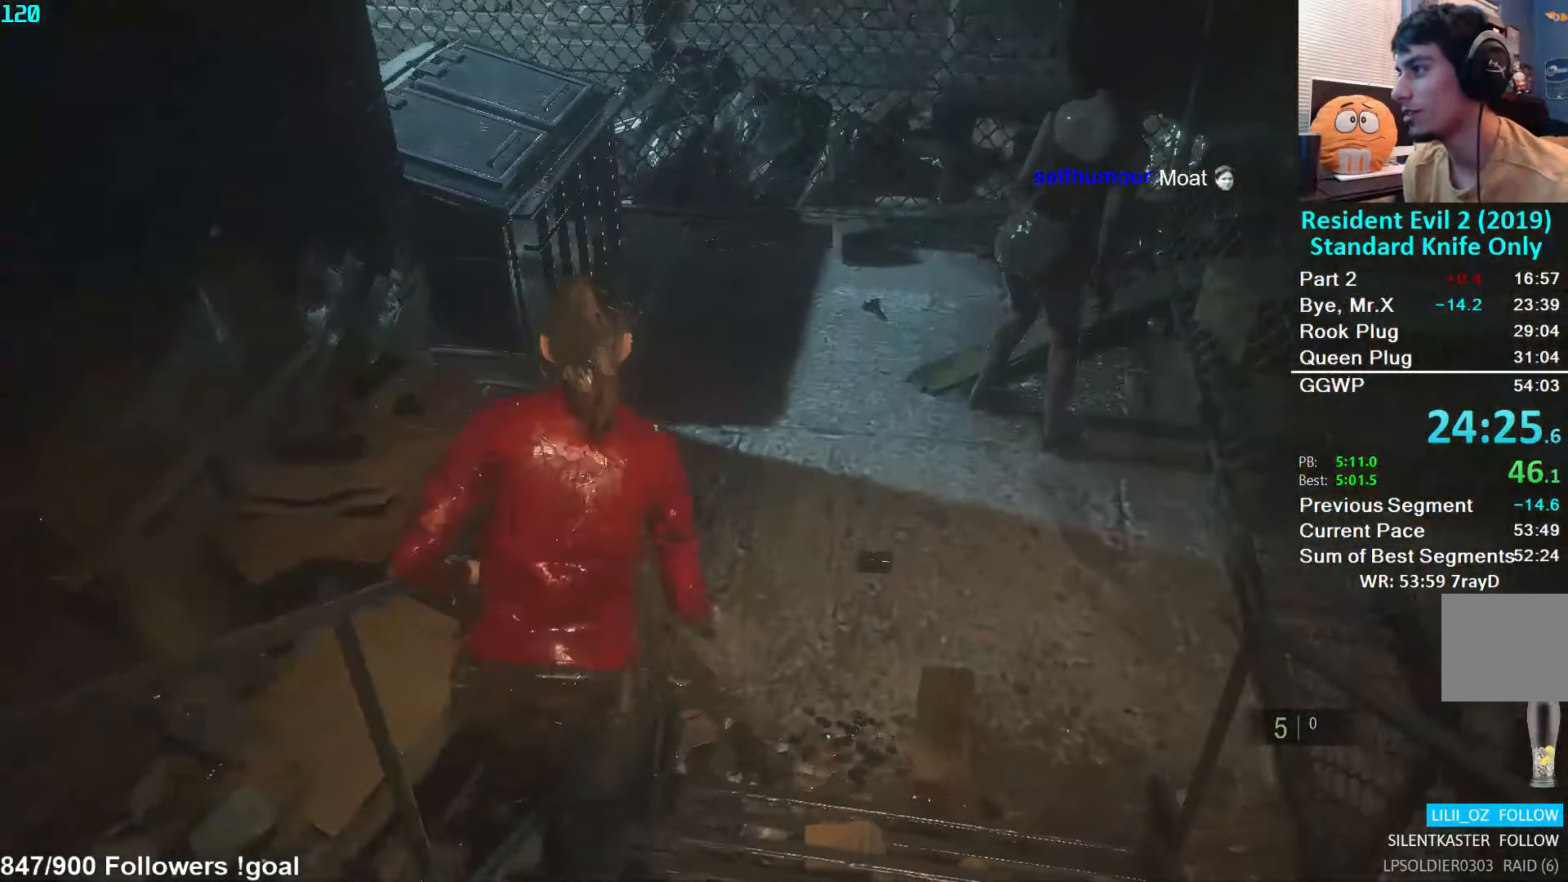
{"buttons": [], "left_stick": "up", "right_stick": "up-left", "events": [[100, "L2", "down"], [167, "L2", "up"], [317, "right_stick", "up-left"]]}
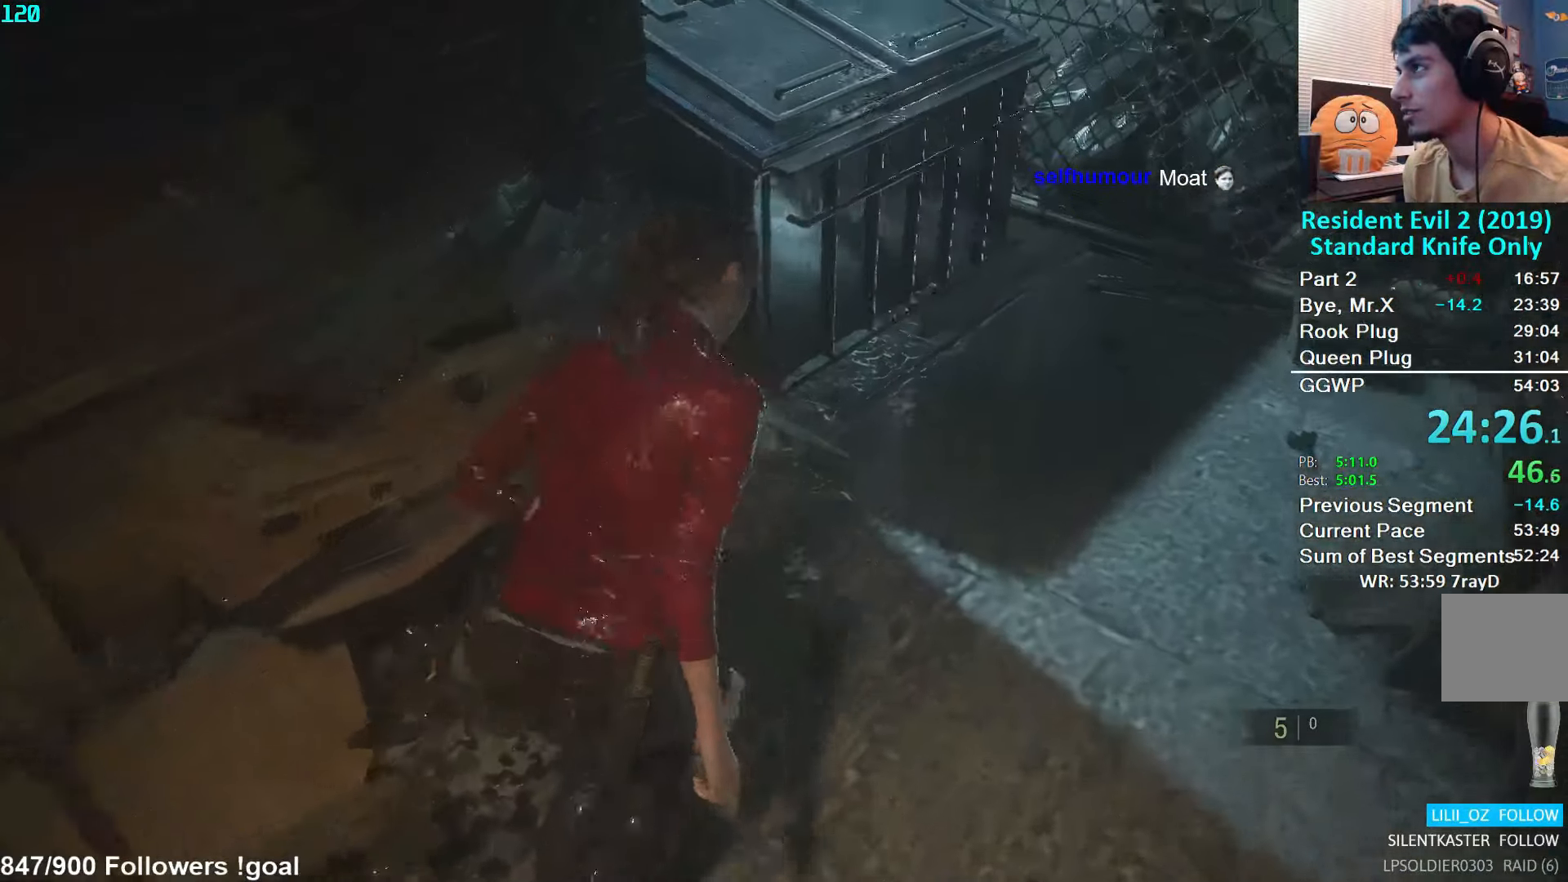
{"buttons": [], "left_stick": "up", "right_stick": "left", "events": [[400, "right_stick", "left"]]}
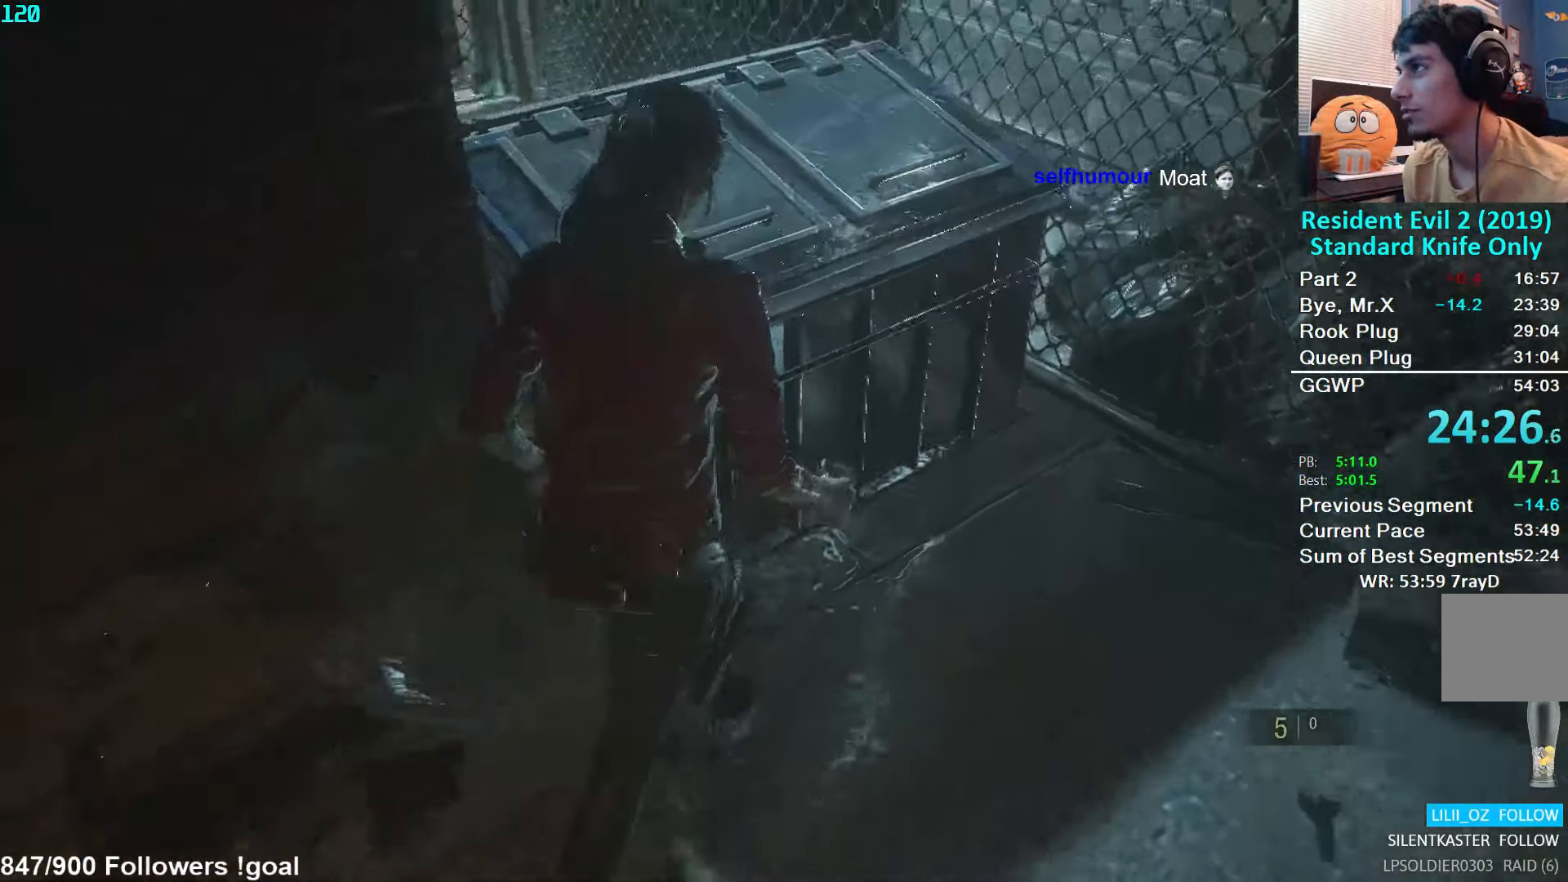
{"buttons": [], "left_stick": "up", "right_stick": "left", "events": [[234, "right_stick", "center"], [450, "right_stick", "left"]]}
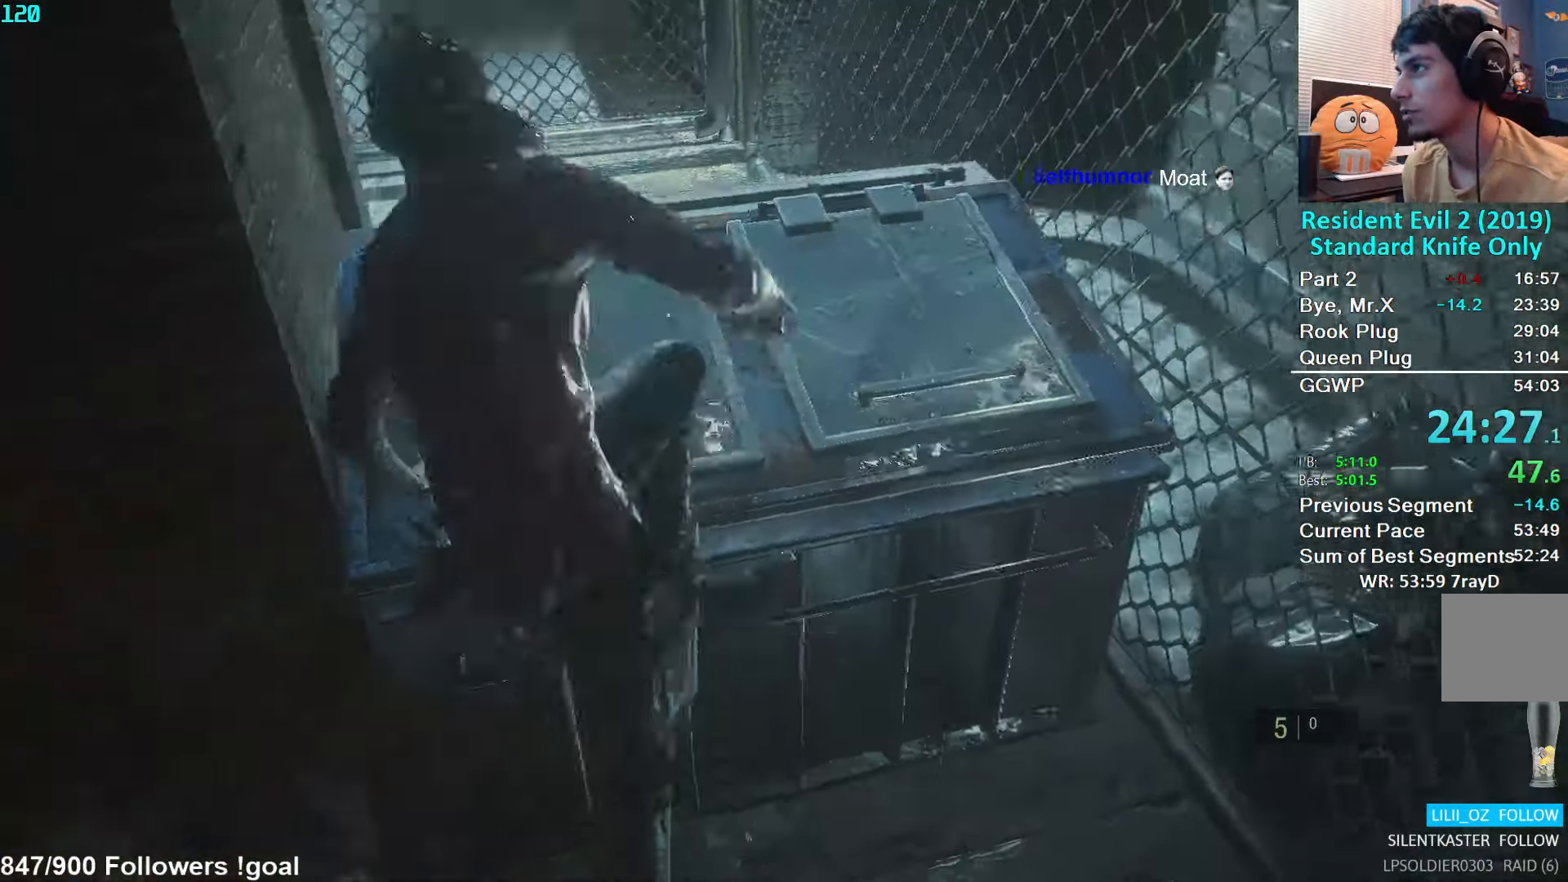
{"buttons": [], "left_stick": "up", "right_stick": "center", "events": [[217, "right_stick", "center"]]}
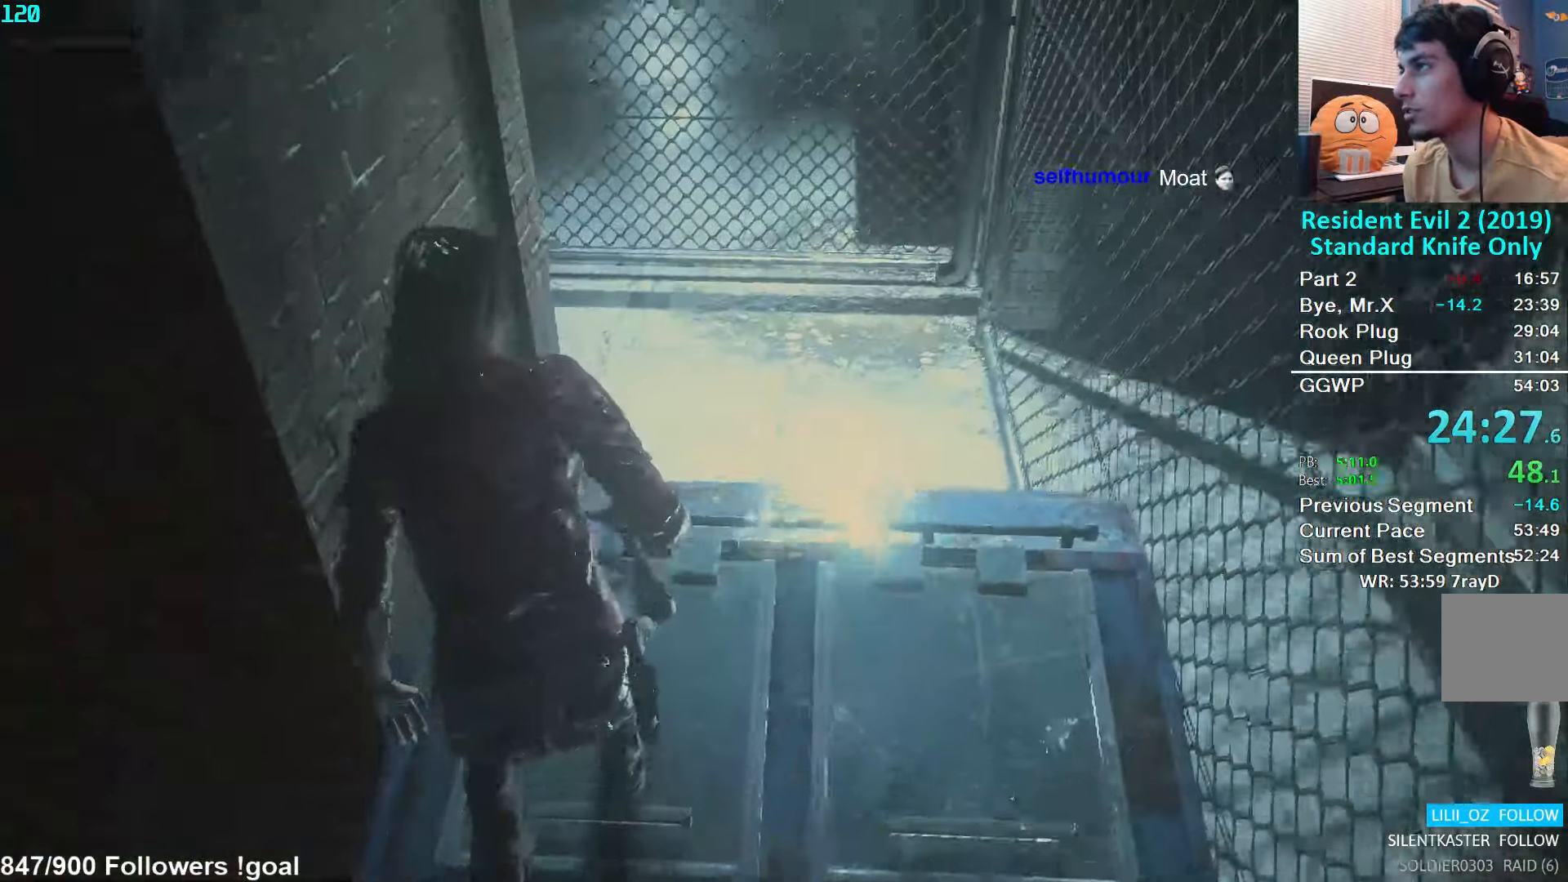
{"buttons": [], "left_stick": "up", "right_stick": "center", "events": [[100, "L3", "down"], [367, "L3", "up"]]}
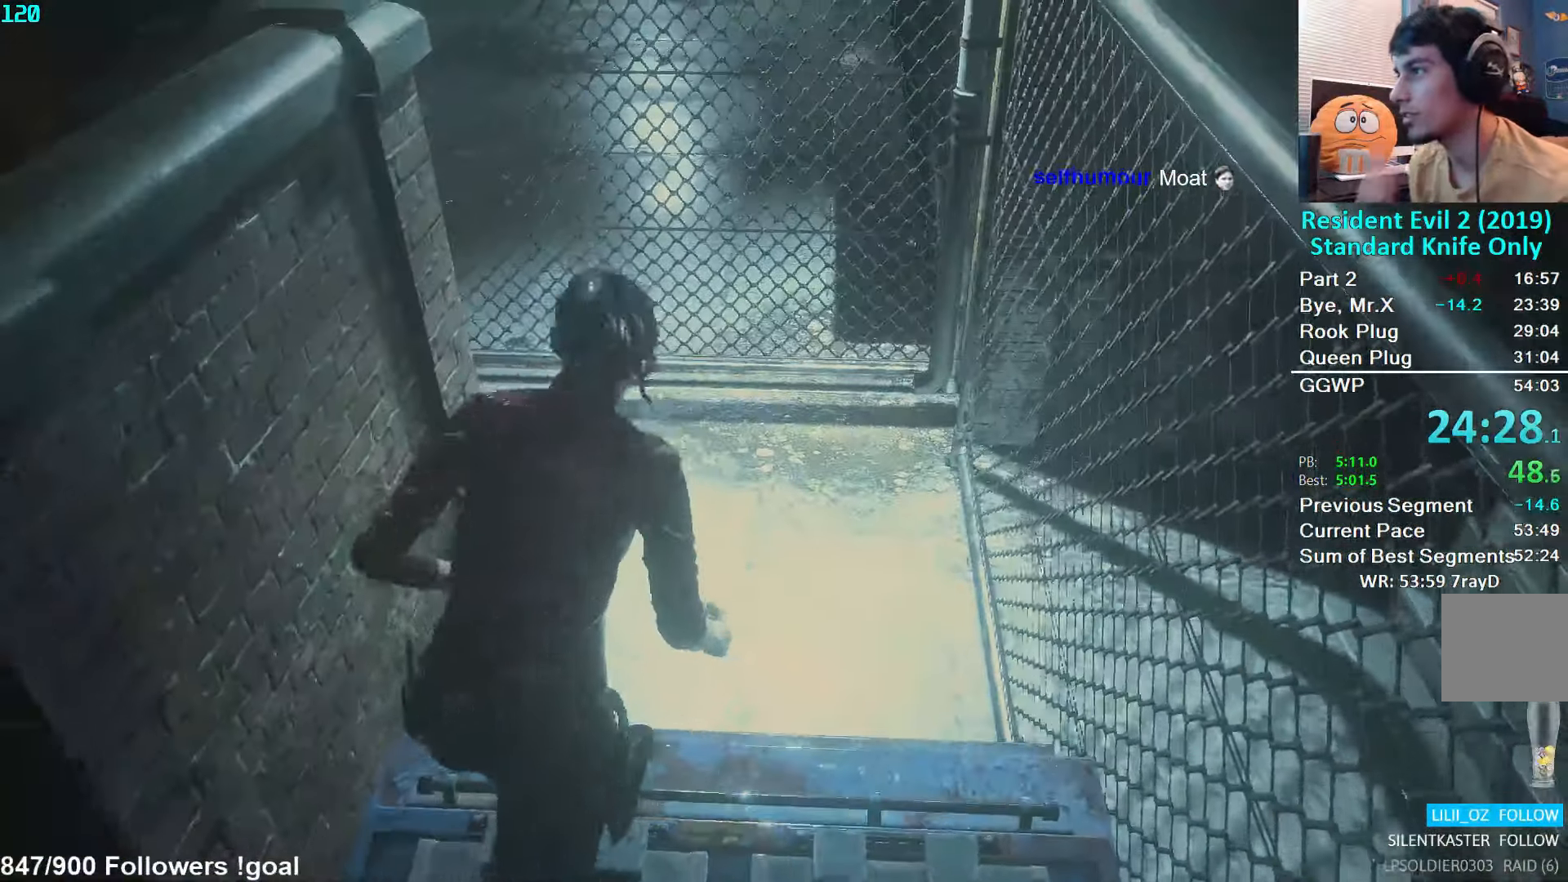
{"buttons": [], "left_stick": "up", "right_stick": "center", "events": []}